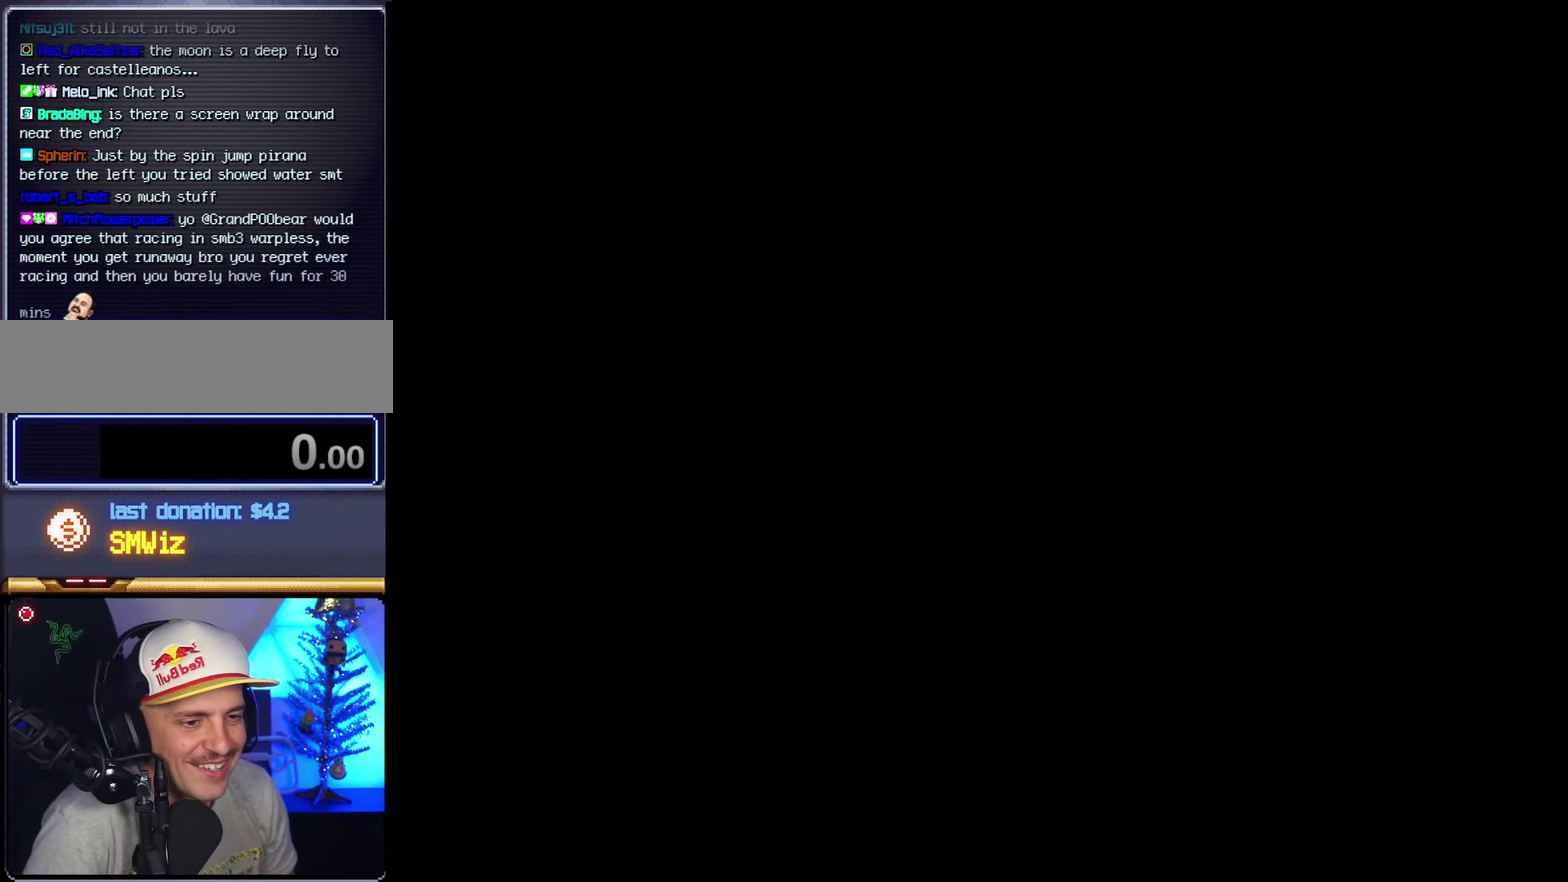
Gameplay with a controller (Nintendo layout); each line is a JSON object with the inputs held at the frame after it. "events" lists button and stick changes between this image and that frame as [ms after this image, input, new state], when the widget could be followed in between. Not read: L3 R3.
{"buttons": ["Y", "DPAD_LEFT"], "events": [[400, "DPAD_LEFT", "down"], [400, "Y", "down"]]}
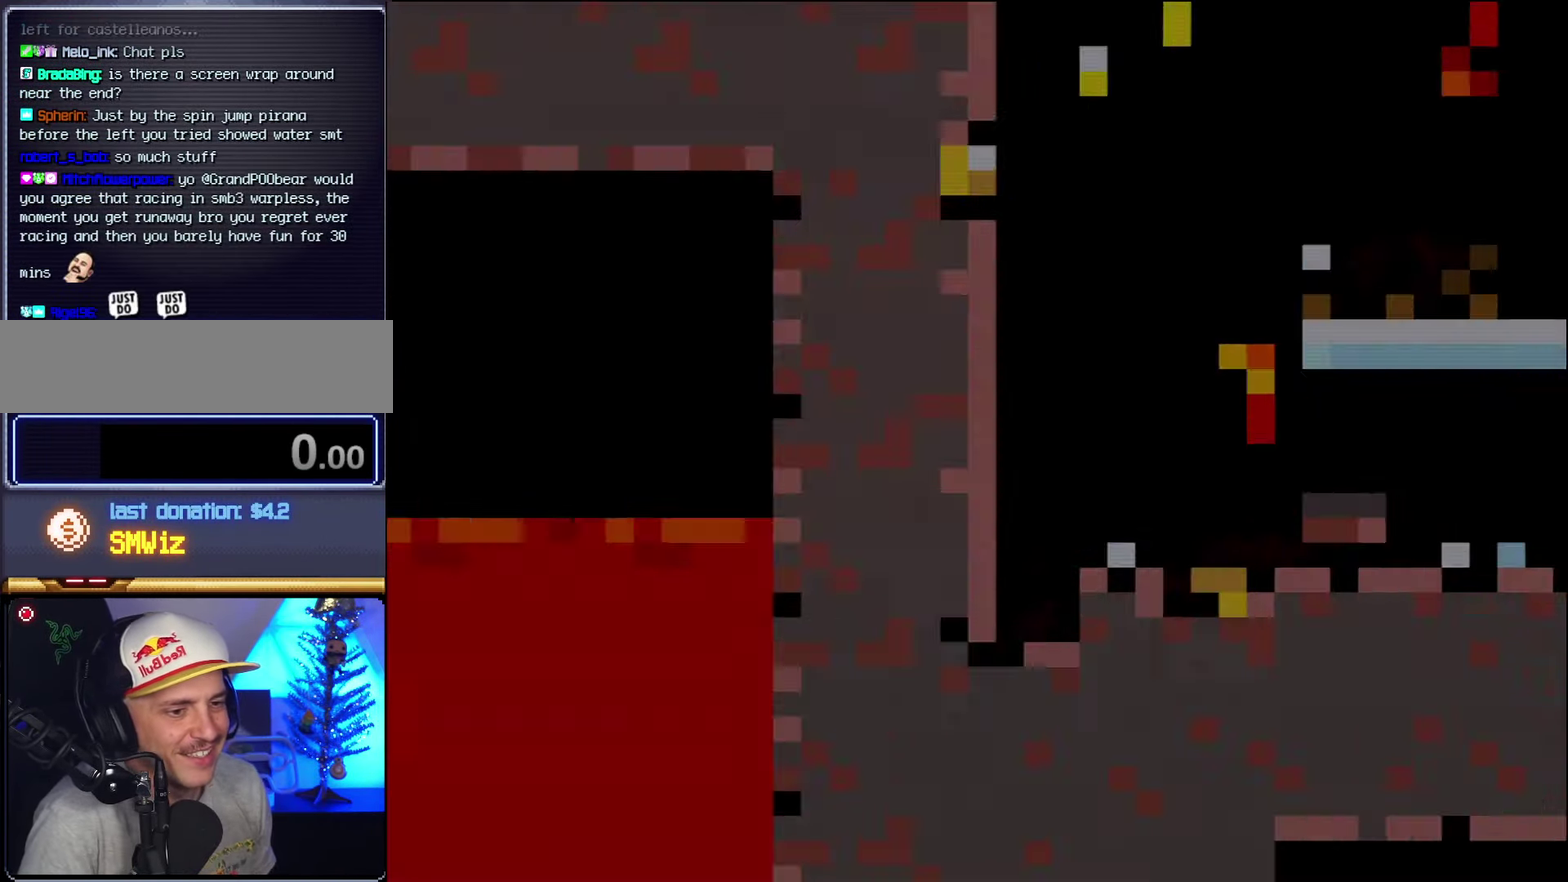
{"buttons": ["Y", "DPAD_LEFT"], "events": []}
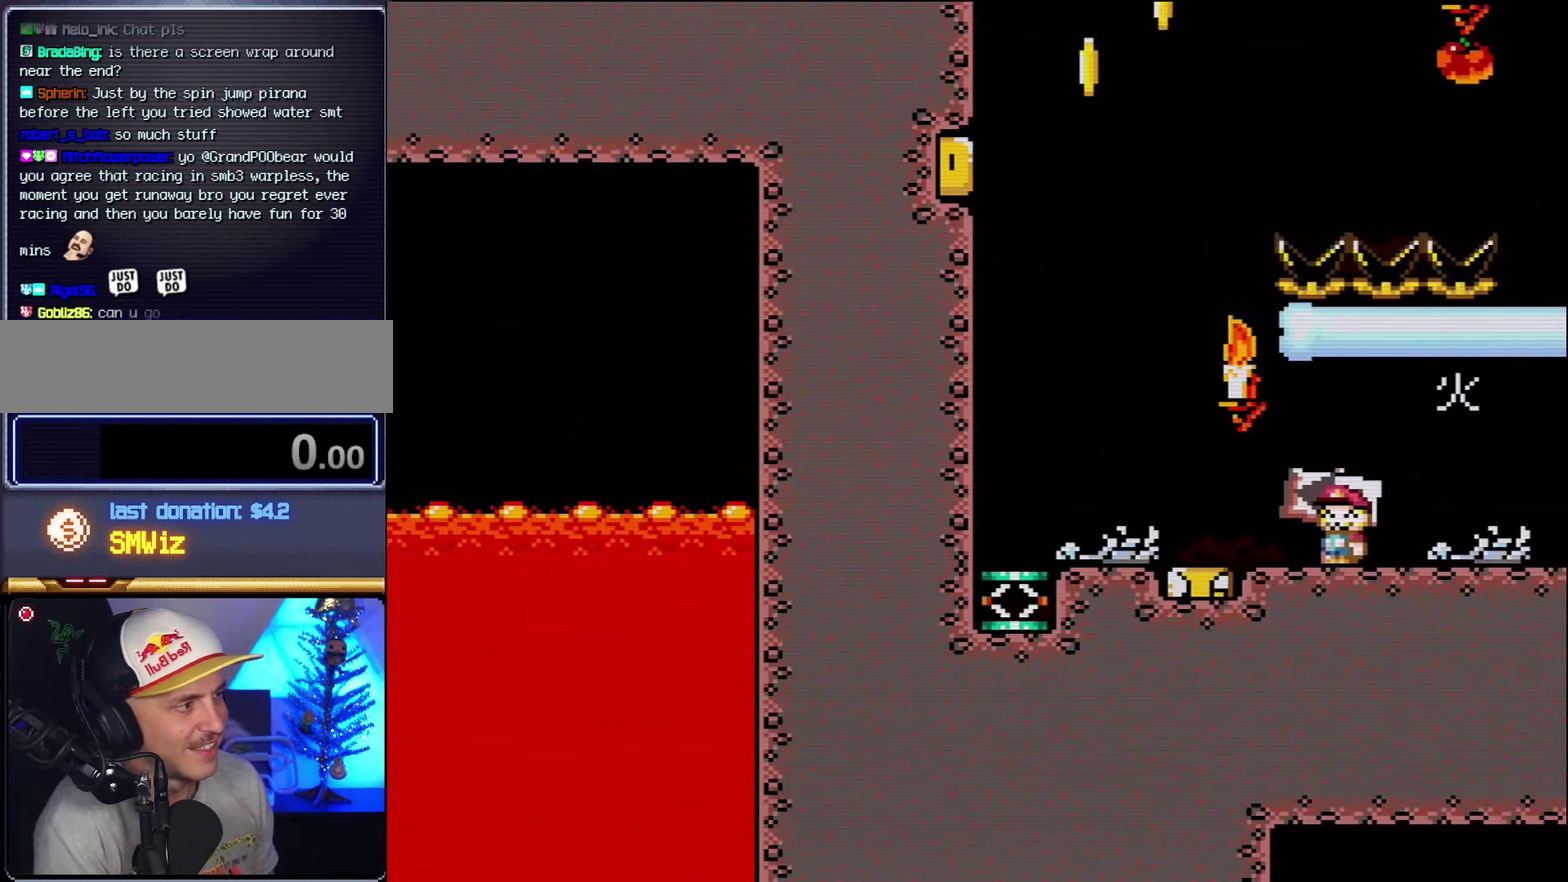
{"buttons": ["Y", "DPAD_LEFT"], "events": []}
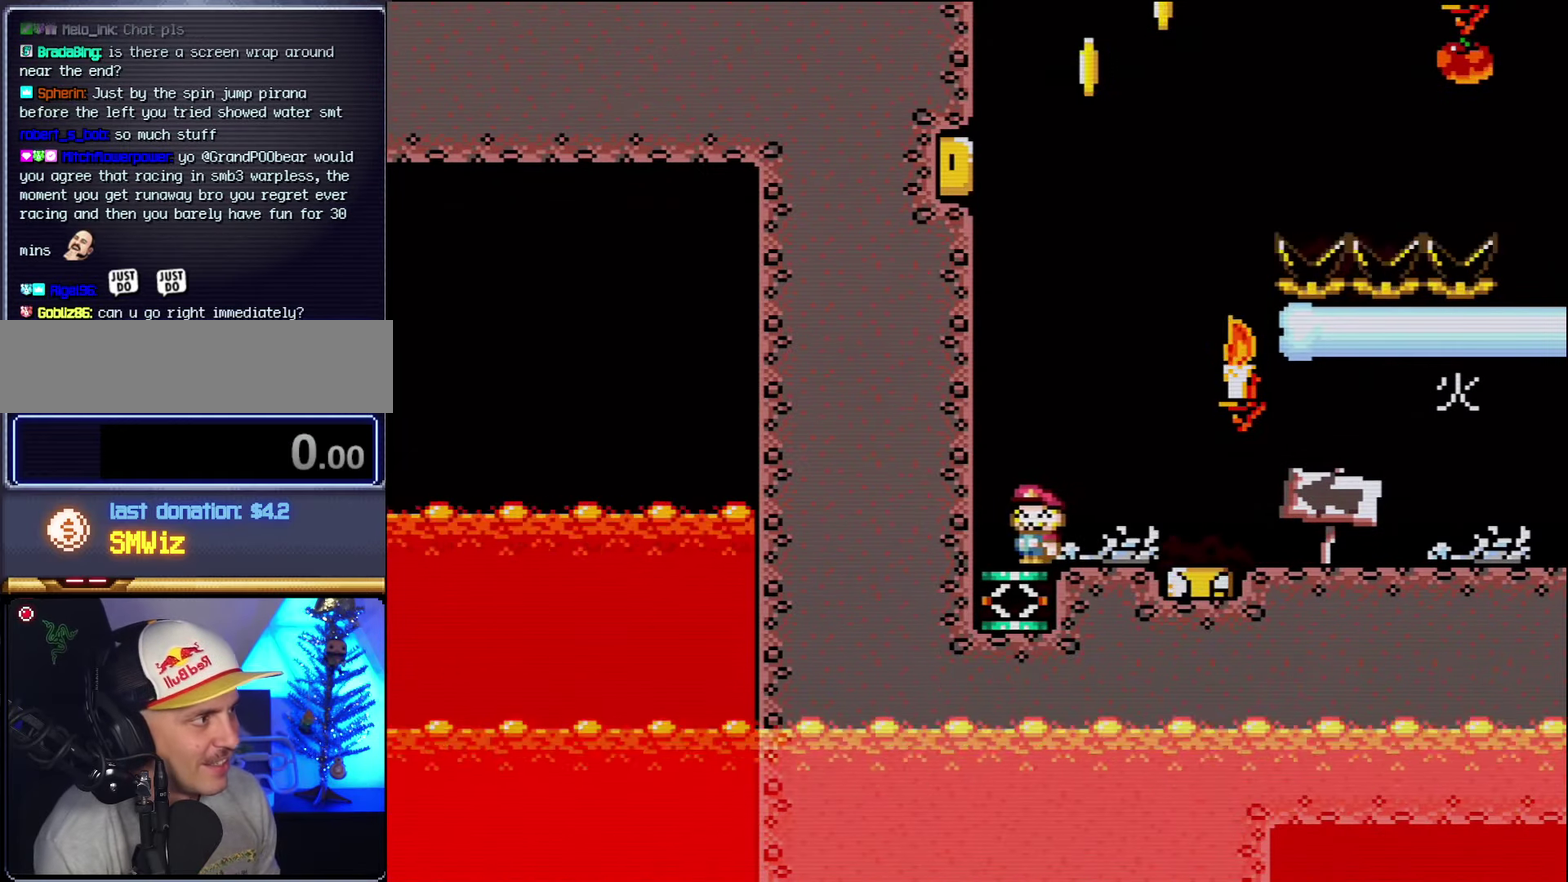
{"buttons": ["B", "Y", "DPAD_RIGHT"], "events": [[133, "B", "down"], [166, "DPAD_LEFT", "up"], [200, "DPAD_RIGHT", "down"]]}
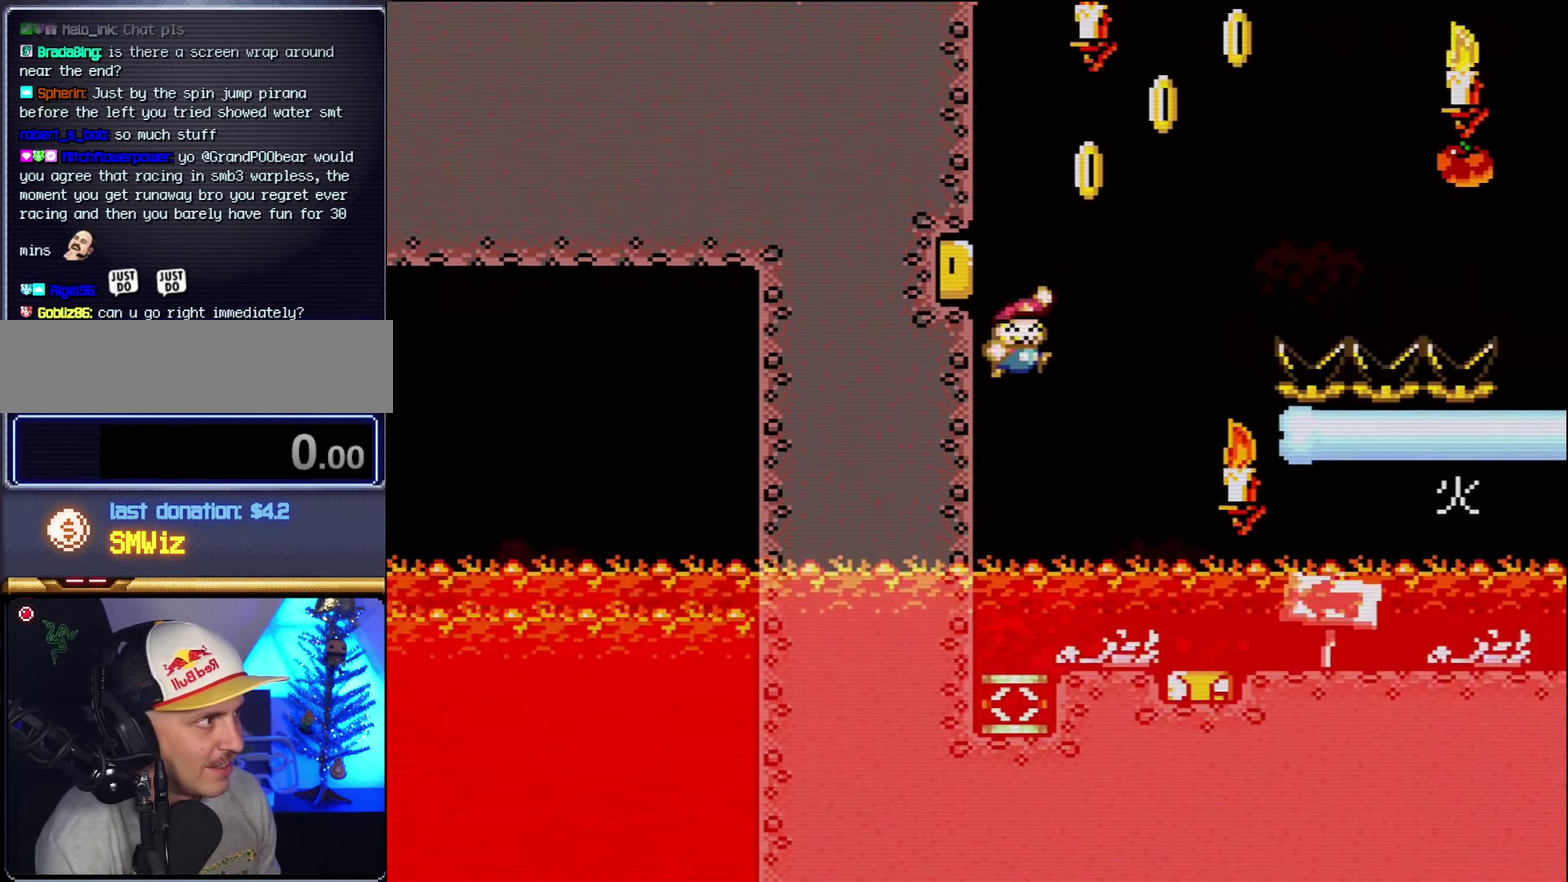
{"buttons": ["B", "Y", "DPAD_RIGHT"], "events": []}
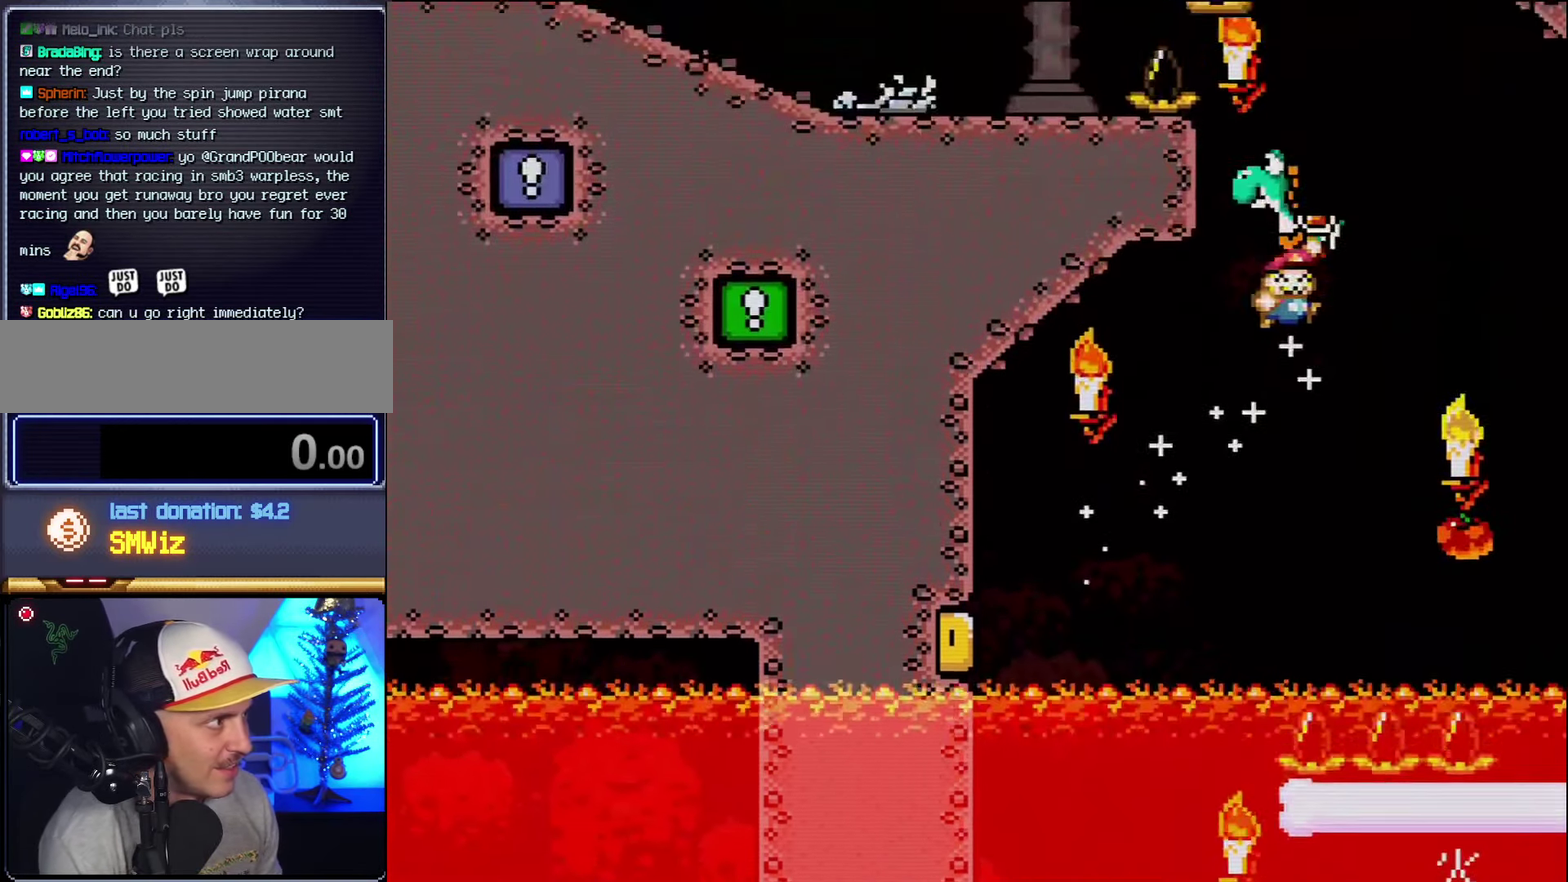
{"buttons": ["A", "X", "DPAD_LEFT"], "events": [[83, "B", "up"], [83, "DPAD_RIGHT", "up"], [83, "Y", "up"], [133, "A", "down"], [166, "X", "down"], [200, "DPAD_LEFT", "down"]]}
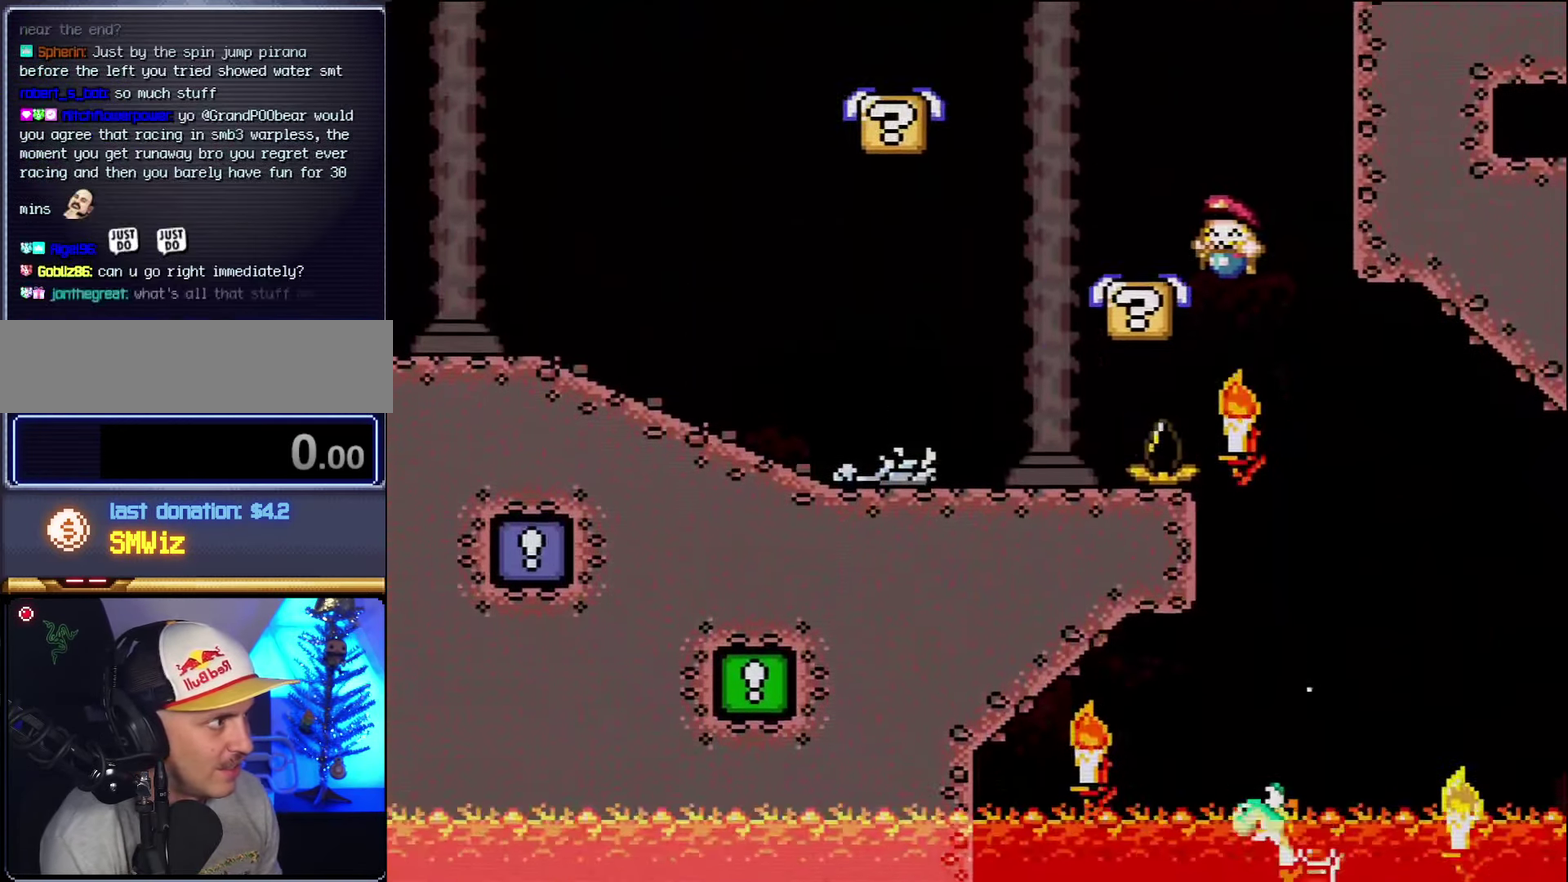
{"buttons": ["B", "Y", "DPAD_LEFT"], "events": [[83, "A", "up"], [116, "X", "up"], [116, "Y", "down"], [300, "B", "down"]]}
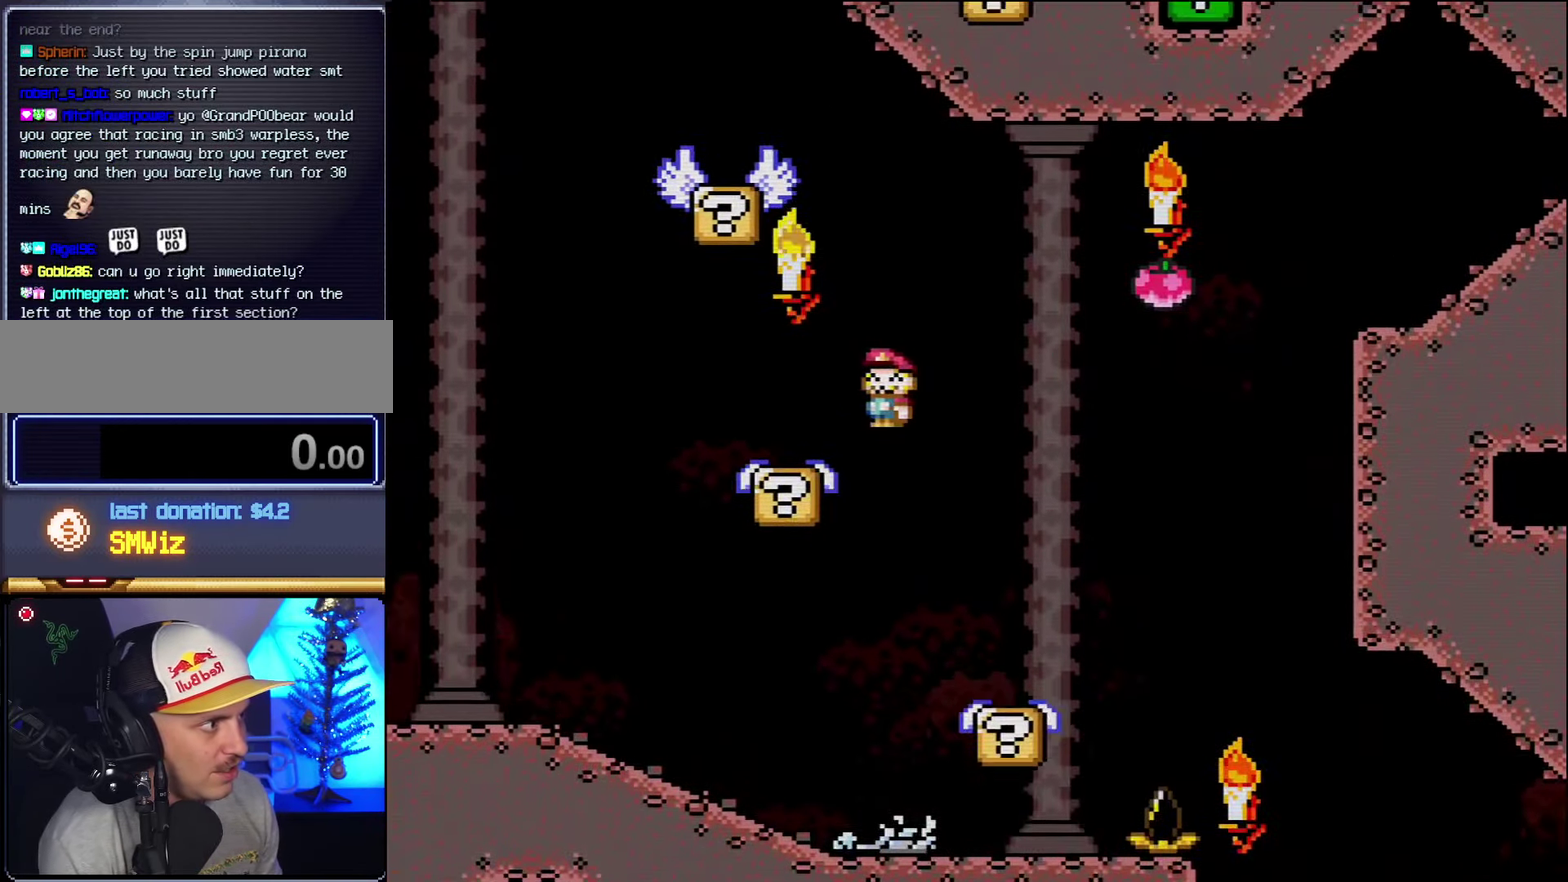
{"buttons": ["B", "Y", "DPAD_LEFT"], "events": [[50, "B", "up"], [233, "DPAD_LEFT", "up"], [266, "DPAD_RIGHT", "down"], [416, "B", "down"], [416, "DPAD_RIGHT", "up"], [450, "DPAD_LEFT", "down"]]}
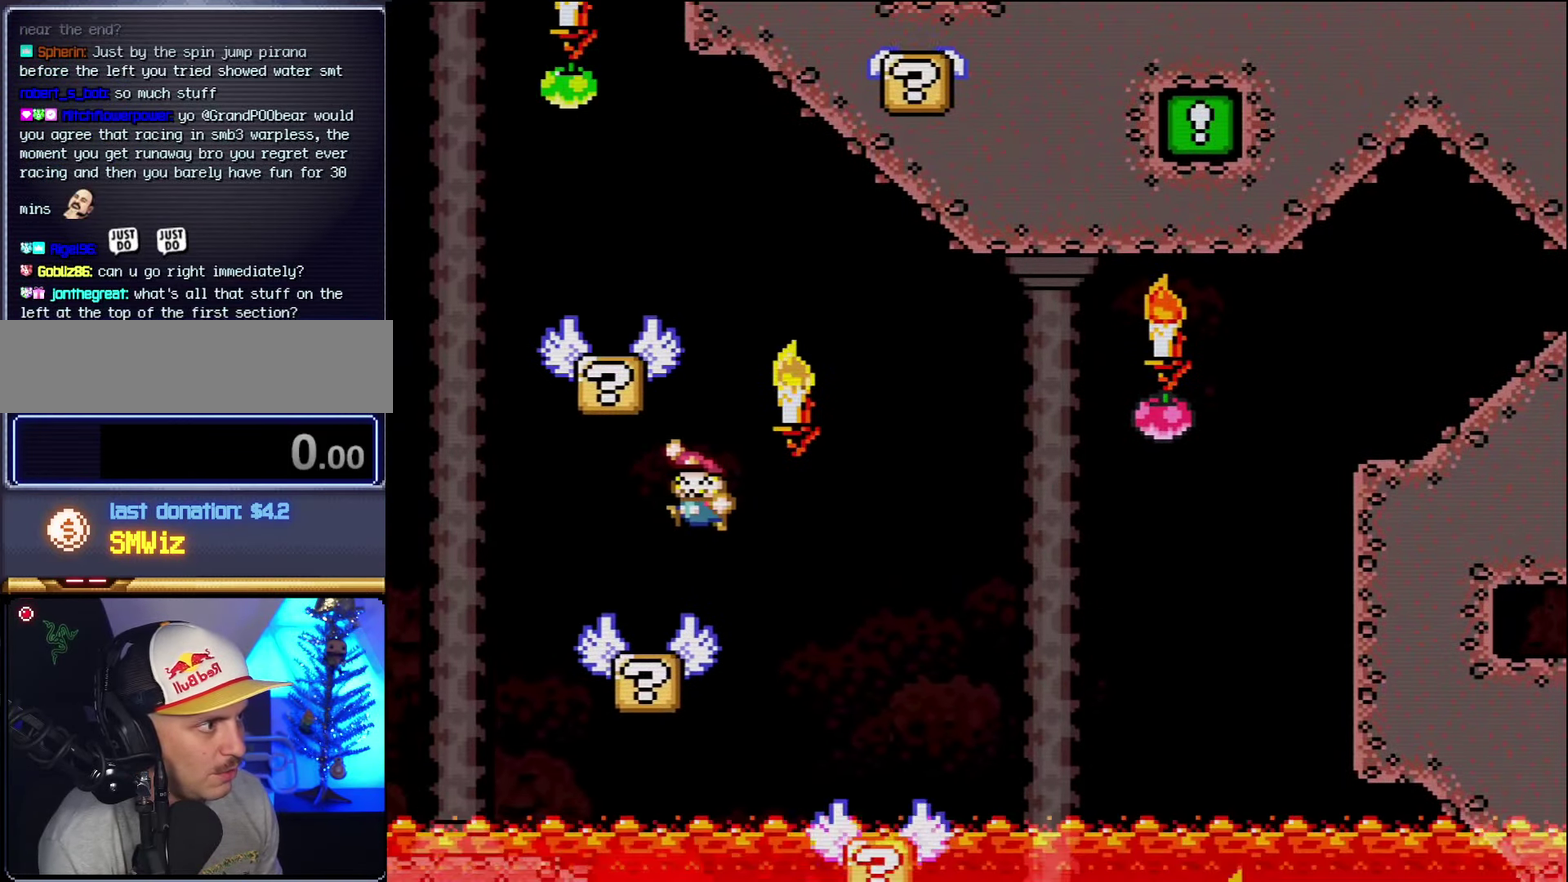
{"buttons": ["B", "Y", "DPAD_RIGHT"], "events": [[333, "B", "up"], [400, "DPAD_LEFT", "up"], [400, "DPAD_RIGHT", "down"], [416, "B", "down"]]}
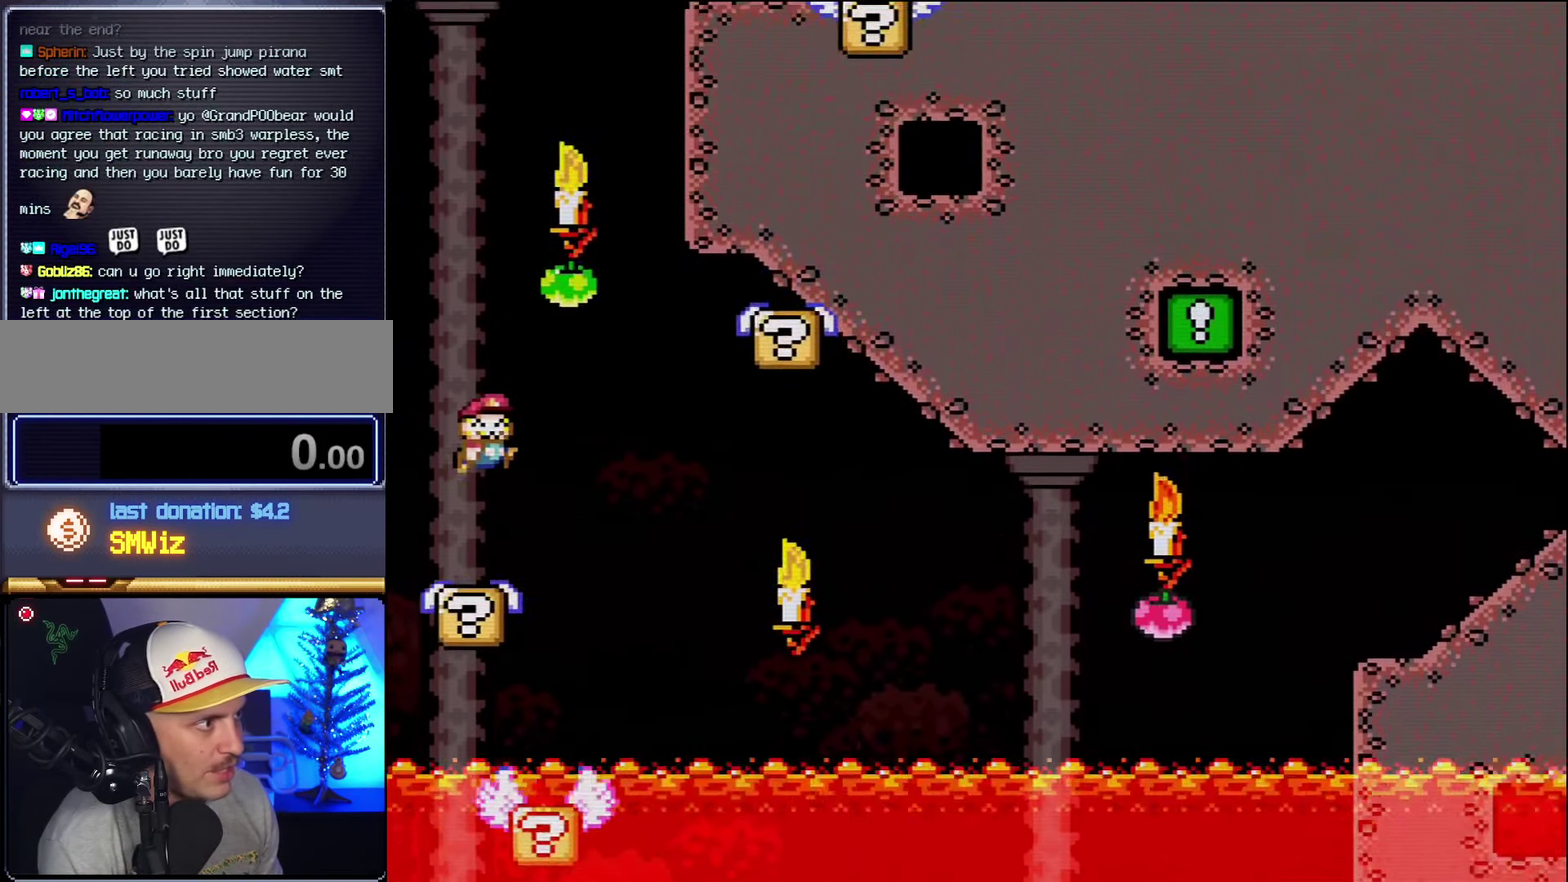
{"buttons": ["Y", "DPAD_LEFT"], "events": [[350, "DPAD_RIGHT", "up"], [400, "B", "up"], [416, "DPAD_LEFT", "down"]]}
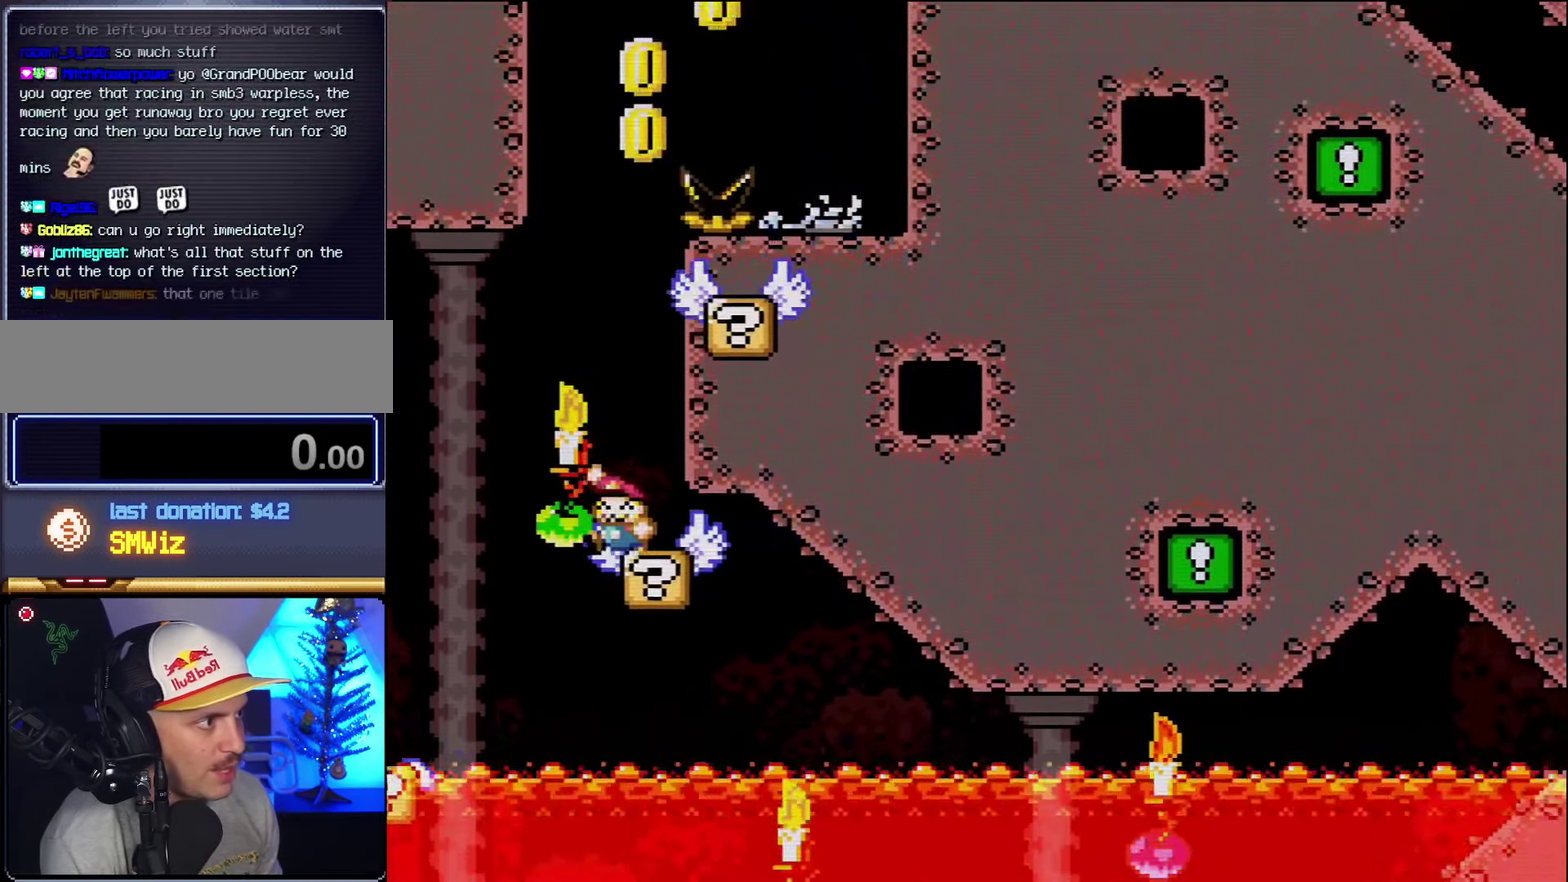
{"buttons": ["Y"], "events": [[16, "B", "down"], [166, "DPAD_LEFT", "up"], [233, "DPAD_RIGHT", "down"], [400, "B", "up"], [400, "DPAD_RIGHT", "up"]]}
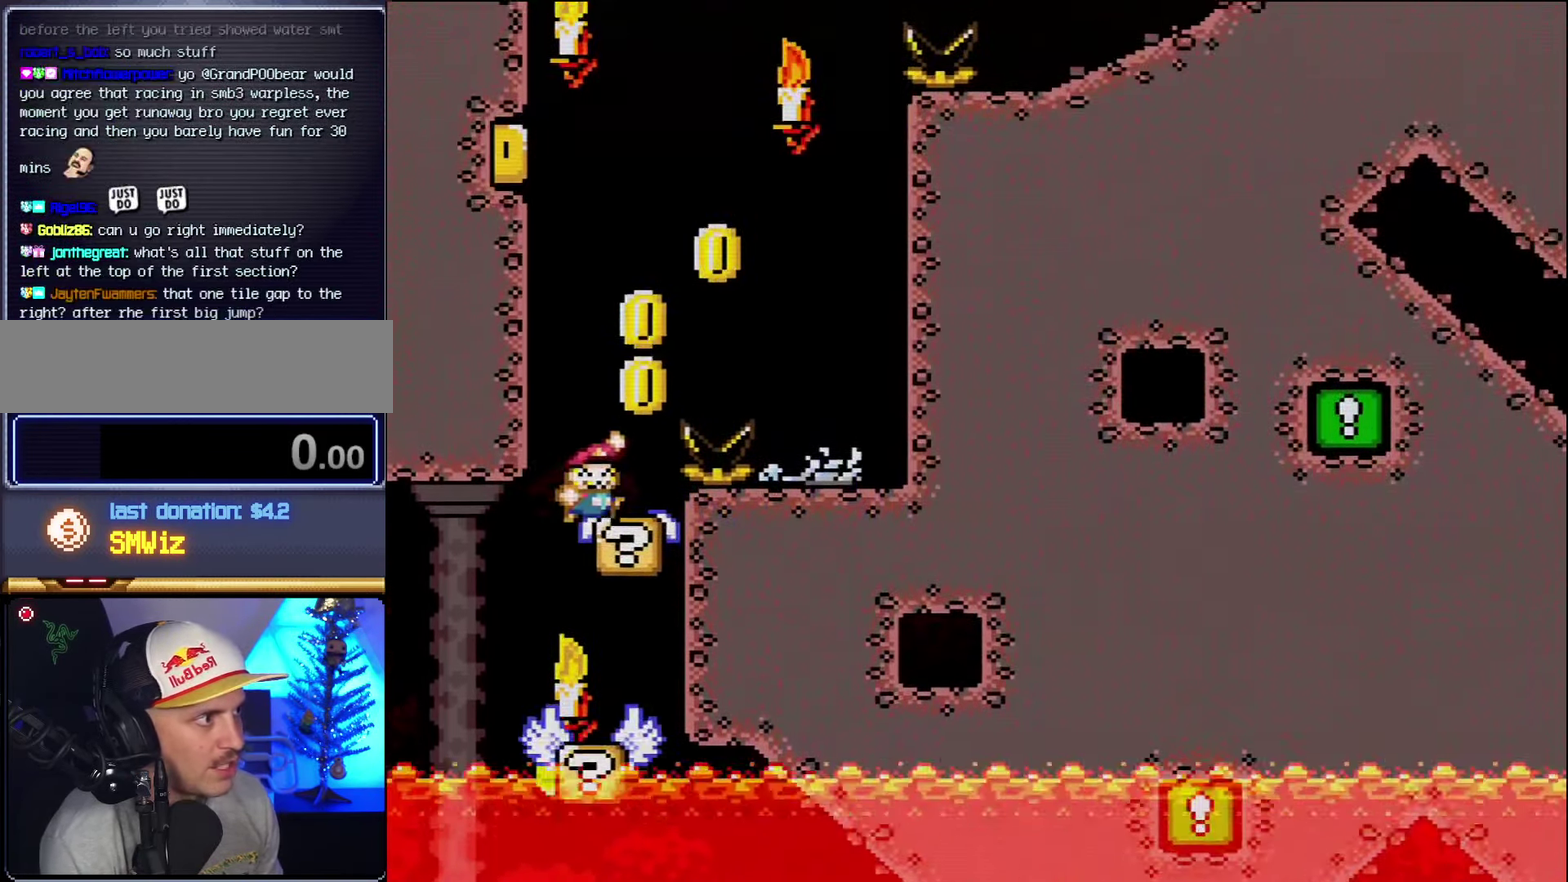
{"buttons": ["X", "DPAD_RIGHT"], "events": [[50, "B", "down"], [50, "DPAD_RIGHT", "down"], [167, "DPAD_RIGHT", "up"], [267, "DPAD_LEFT", "down"], [367, "DPAD_LEFT", "up"], [383, "DPAD_RIGHT", "down"], [417, "B", "up"], [450, "X", "down"], [450, "Y", "up"]]}
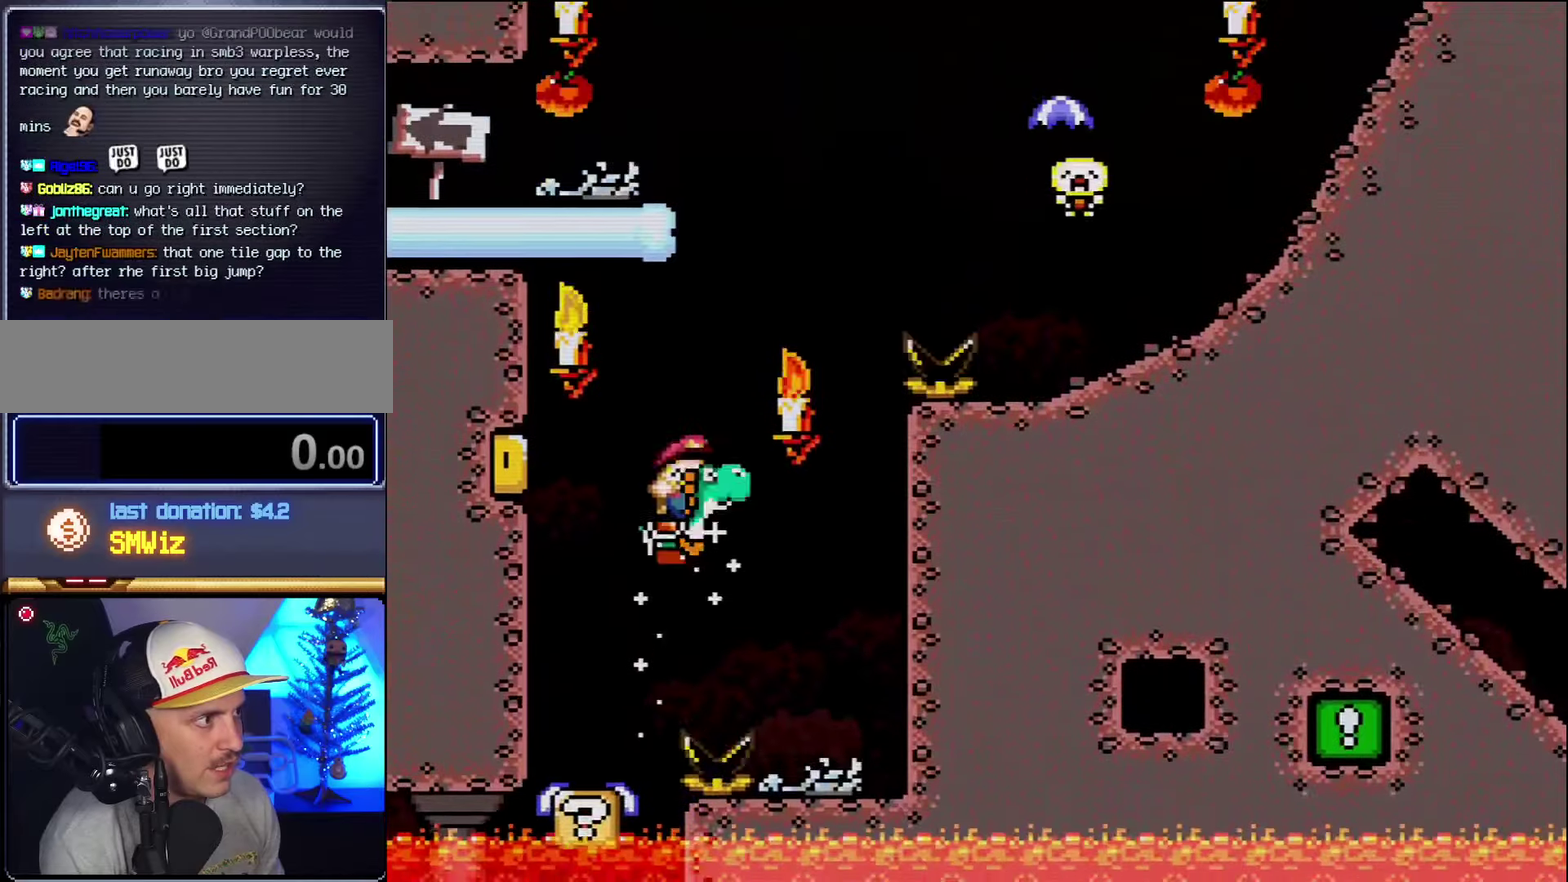
{"buttons": ["X", "DPAD_RIGHT"], "events": [[17, "A", "down"], [483, "A", "up"]]}
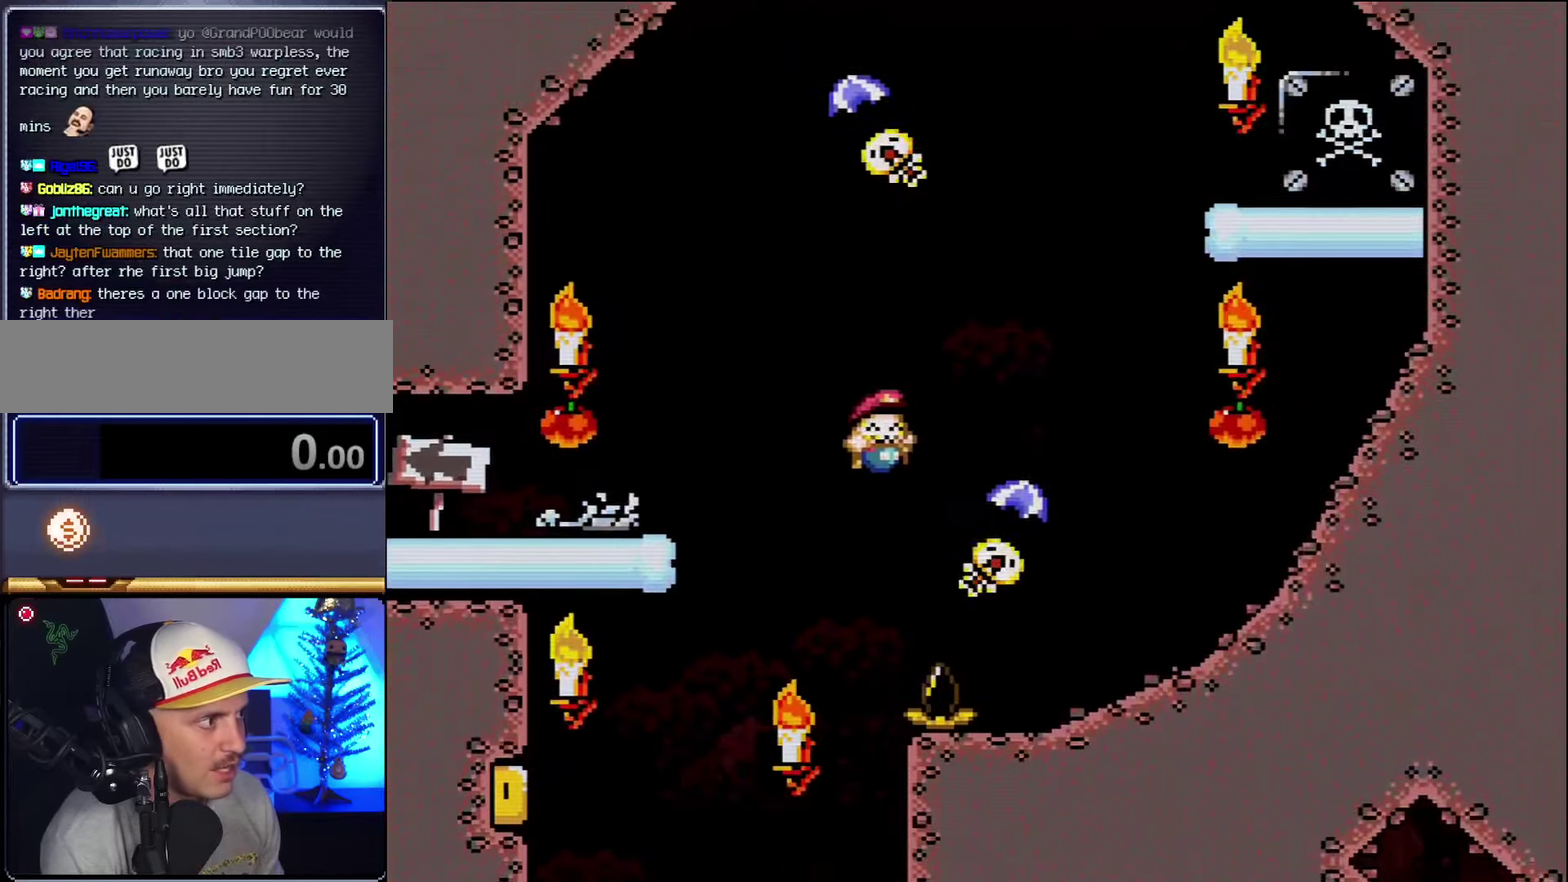
{"buttons": ["B", "Y", "DPAD_LEFT"], "events": [[17, "X", "up"], [17, "Y", "down"], [117, "B", "down"], [200, "DPAD_RIGHT", "up"], [233, "DPAD_LEFT", "down"]]}
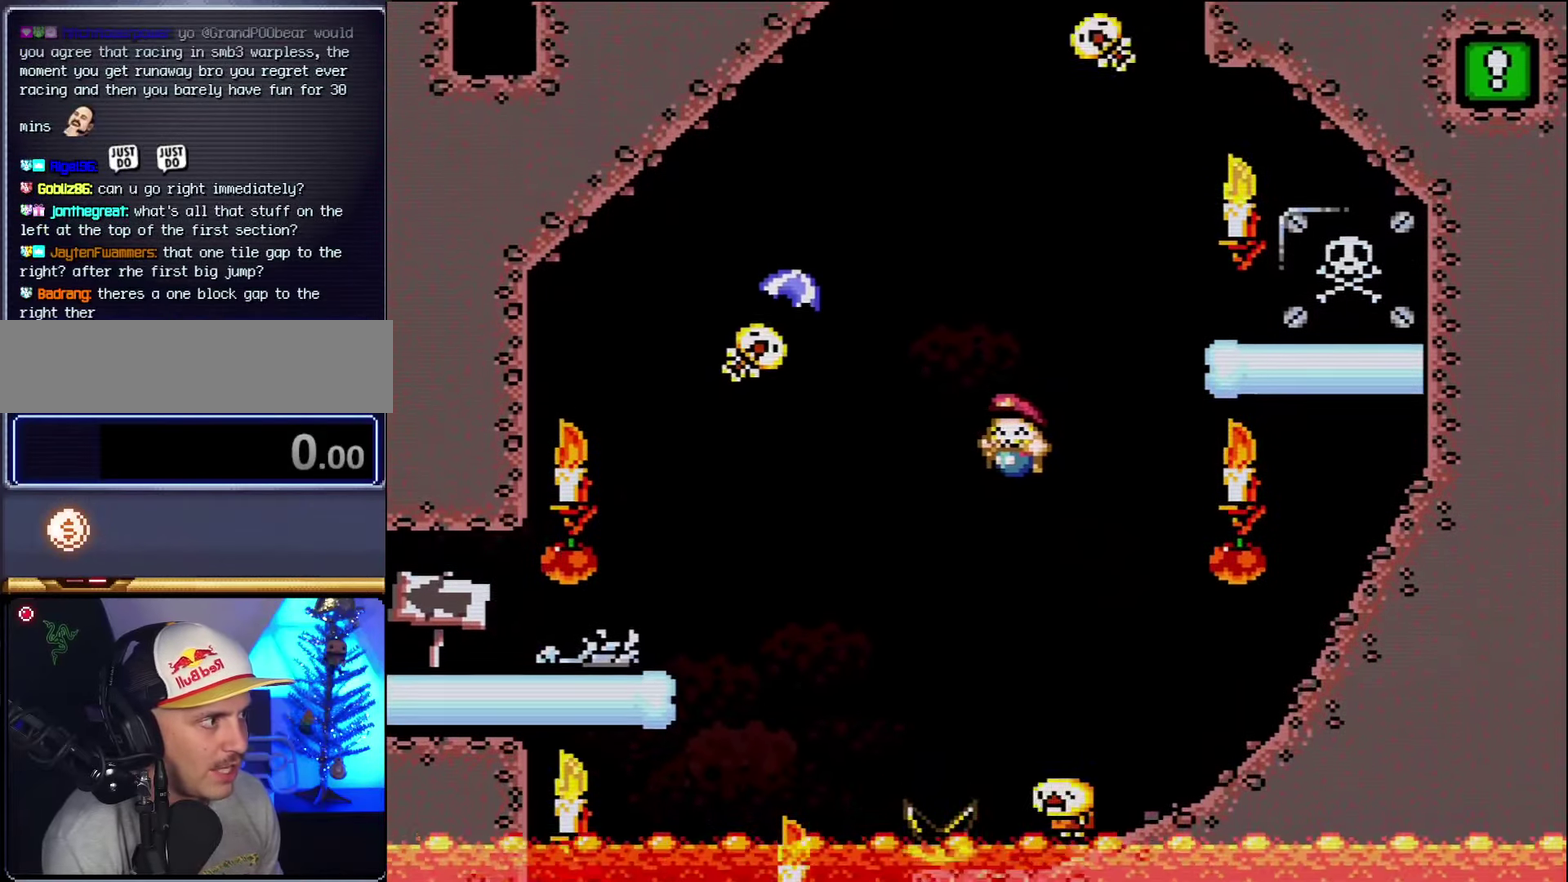
{"buttons": ["B", "Y", "DPAD_RIGHT"], "events": [[167, "B", "up"], [267, "B", "down"], [300, "DPAD_LEFT", "up"], [300, "DPAD_RIGHT", "down"]]}
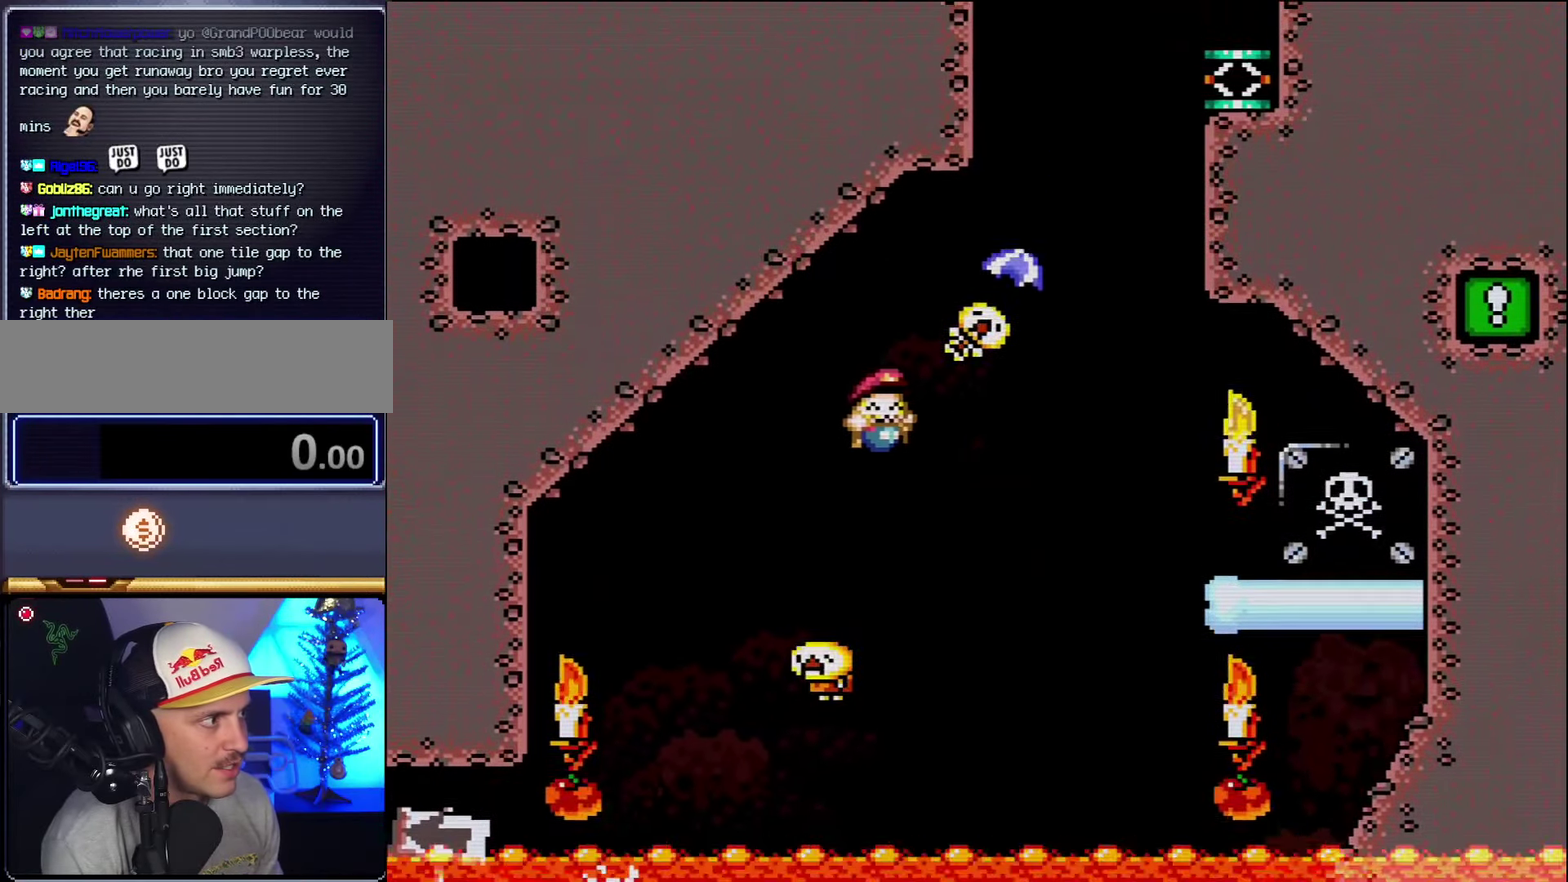
{"buttons": ["B", "Y", "DPAD_LEFT"], "events": [[267, "B", "up"], [383, "B", "down"], [417, "DPAD_RIGHT", "up"], [450, "DPAD_LEFT", "down"]]}
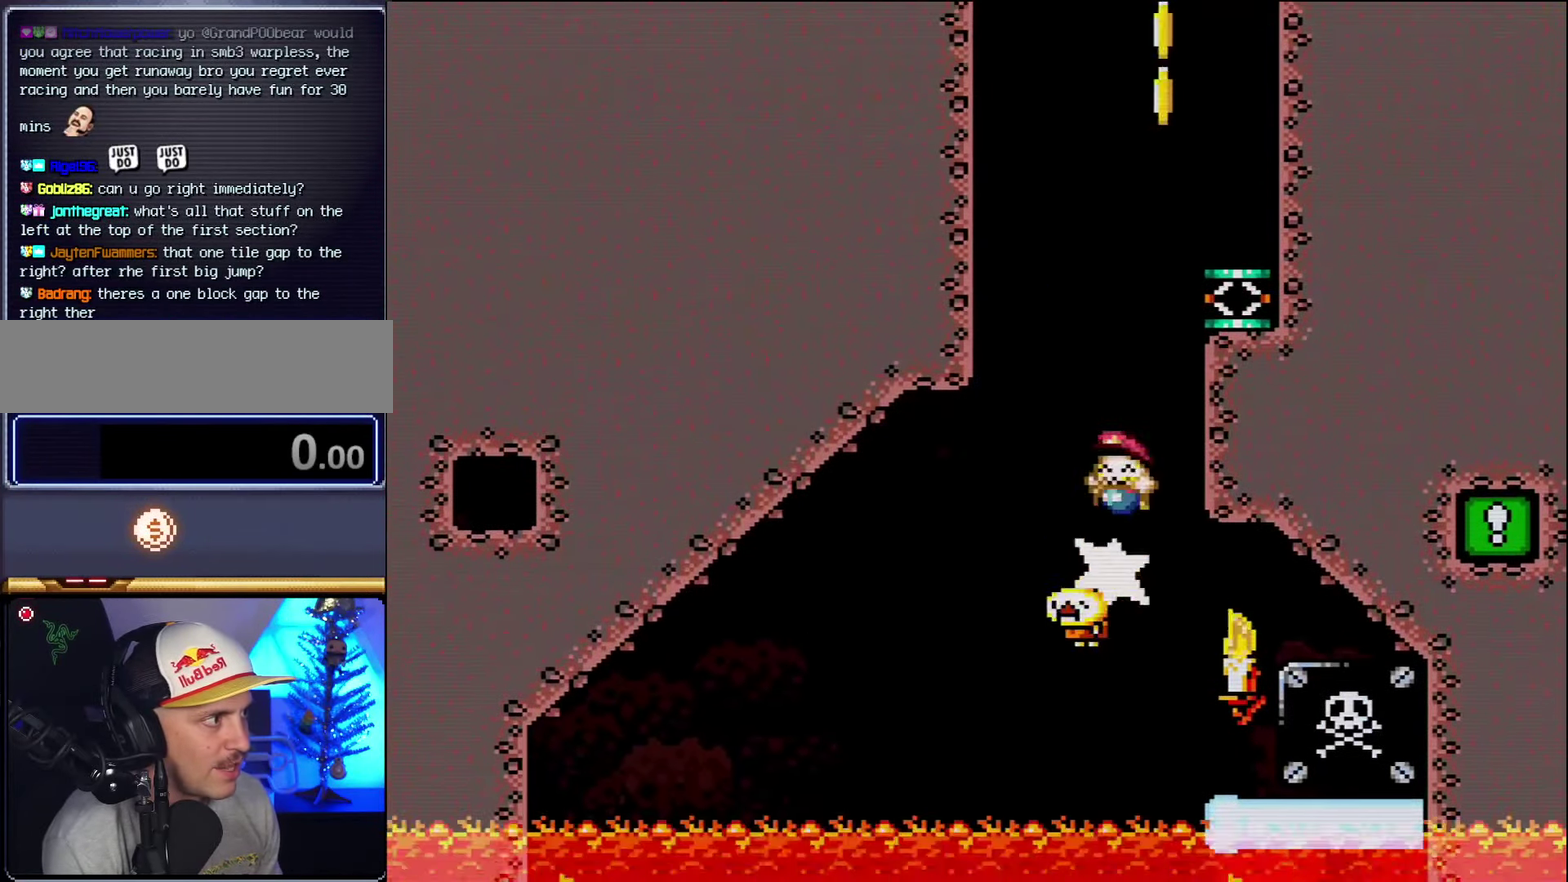
{"buttons": ["Y", "DPAD_RIGHT"], "events": [[100, "DPAD_LEFT", "up"], [200, "DPAD_RIGHT", "down"], [450, "B", "up"]]}
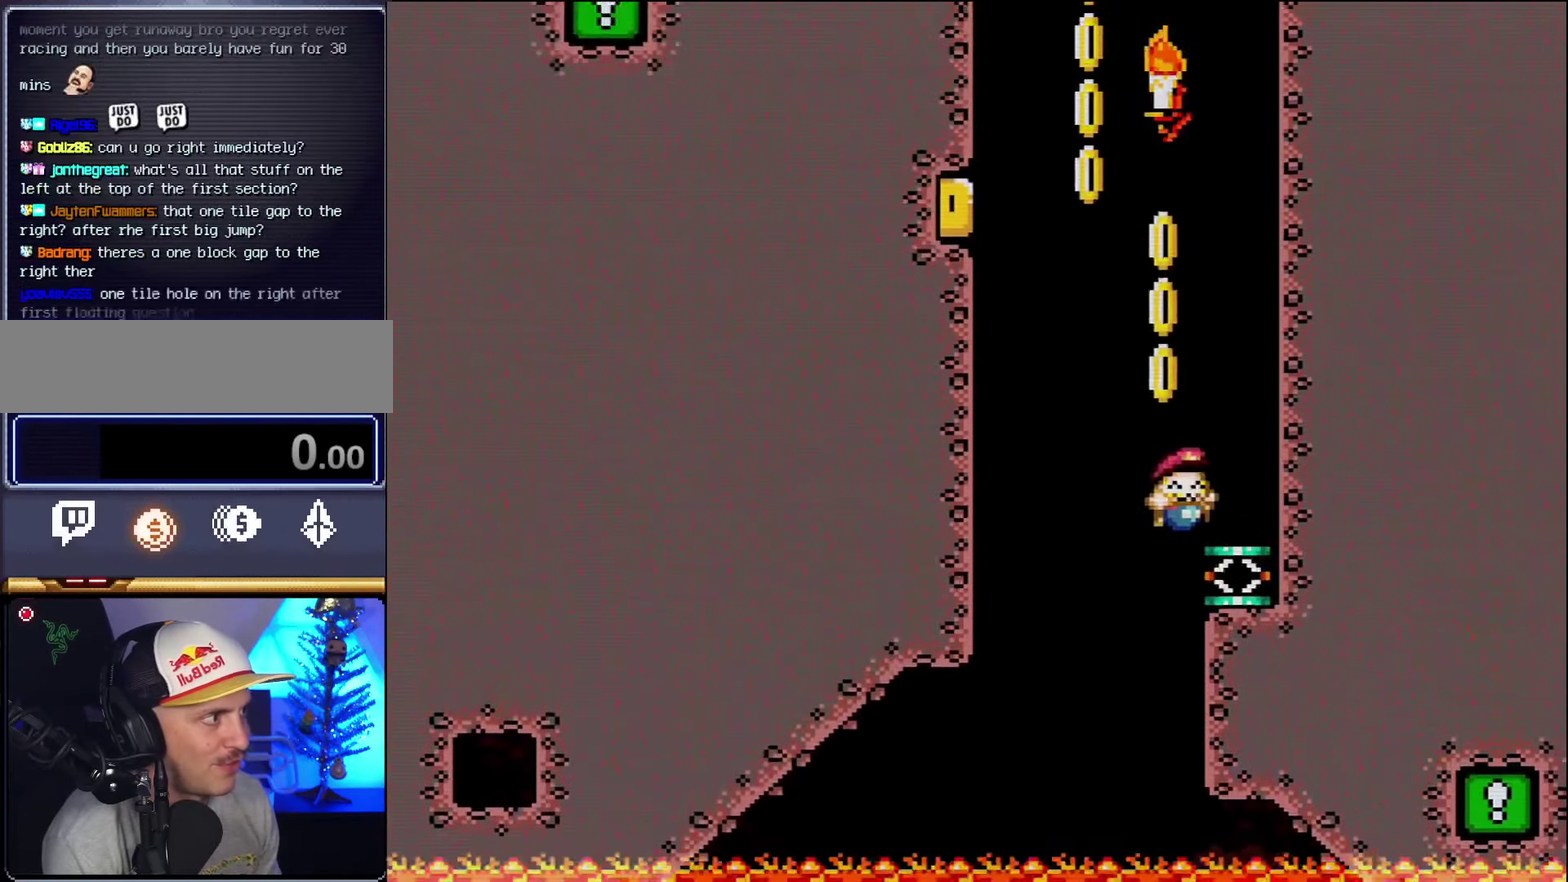
{"buttons": ["B", "Y", "DPAD_LEFT"], "events": [[50, "DPAD_RIGHT", "up"], [83, "DPAD_LEFT", "down"], [167, "B", "down"]]}
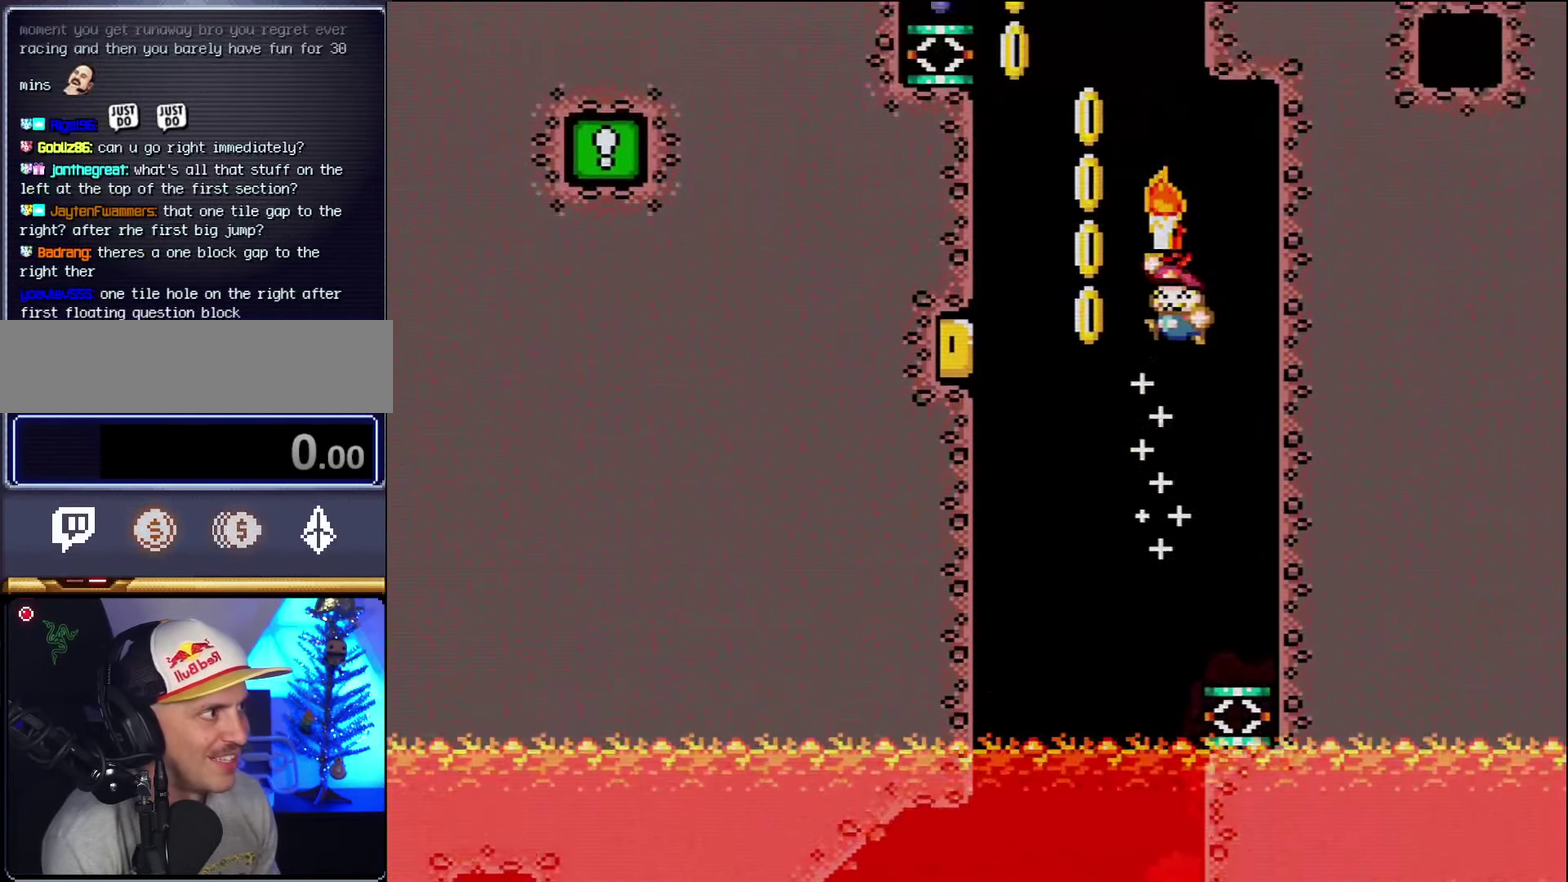
{"buttons": ["X", "DPAD_LEFT"], "events": [[267, "DPAD_LEFT", "up"], [367, "DPAD_LEFT", "down"], [450, "B", "up"], [483, "X", "down"], [483, "Y", "up"]]}
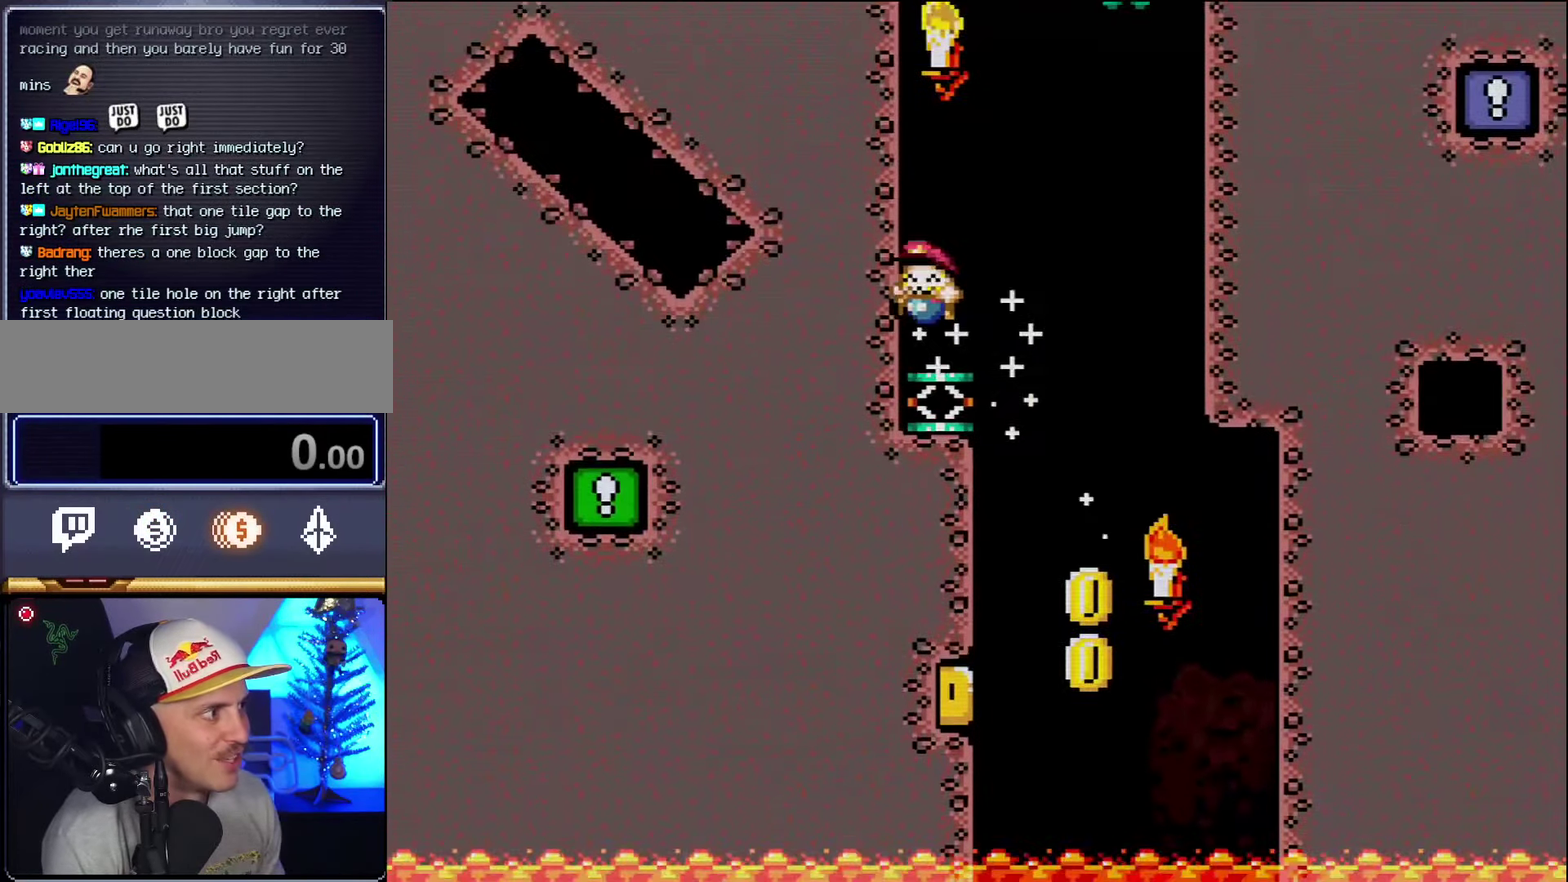
{"buttons": ["A", "X"], "events": [[83, "DPAD_LEFT", "up"], [233, "A", "down"]]}
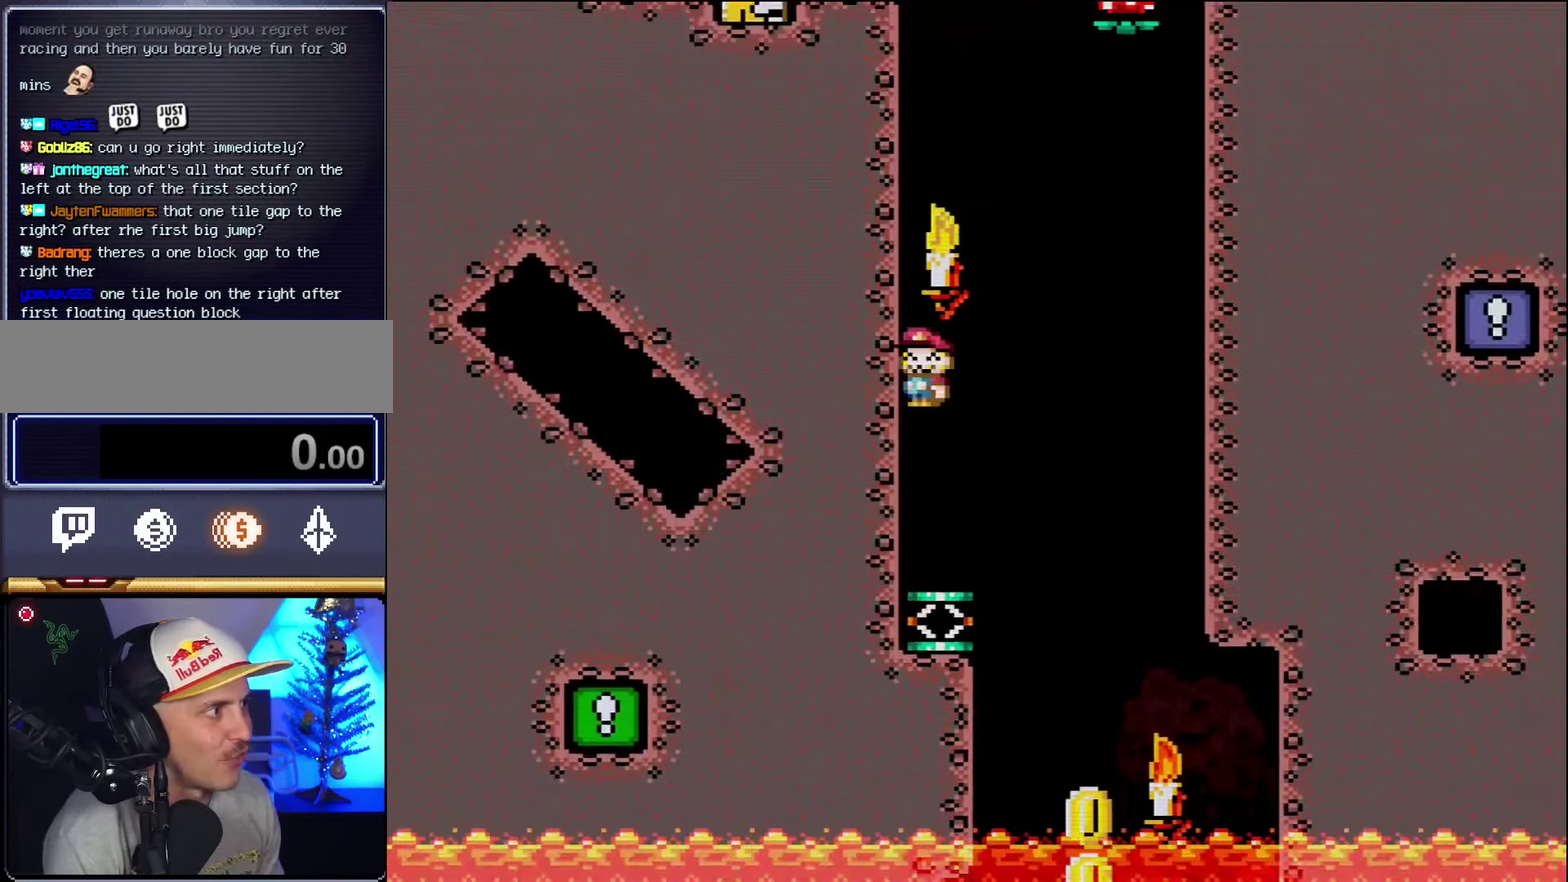
{"buttons": ["A", "X", "DPAD_RIGHT"], "events": [[167, "DPAD_RIGHT", "down"]]}
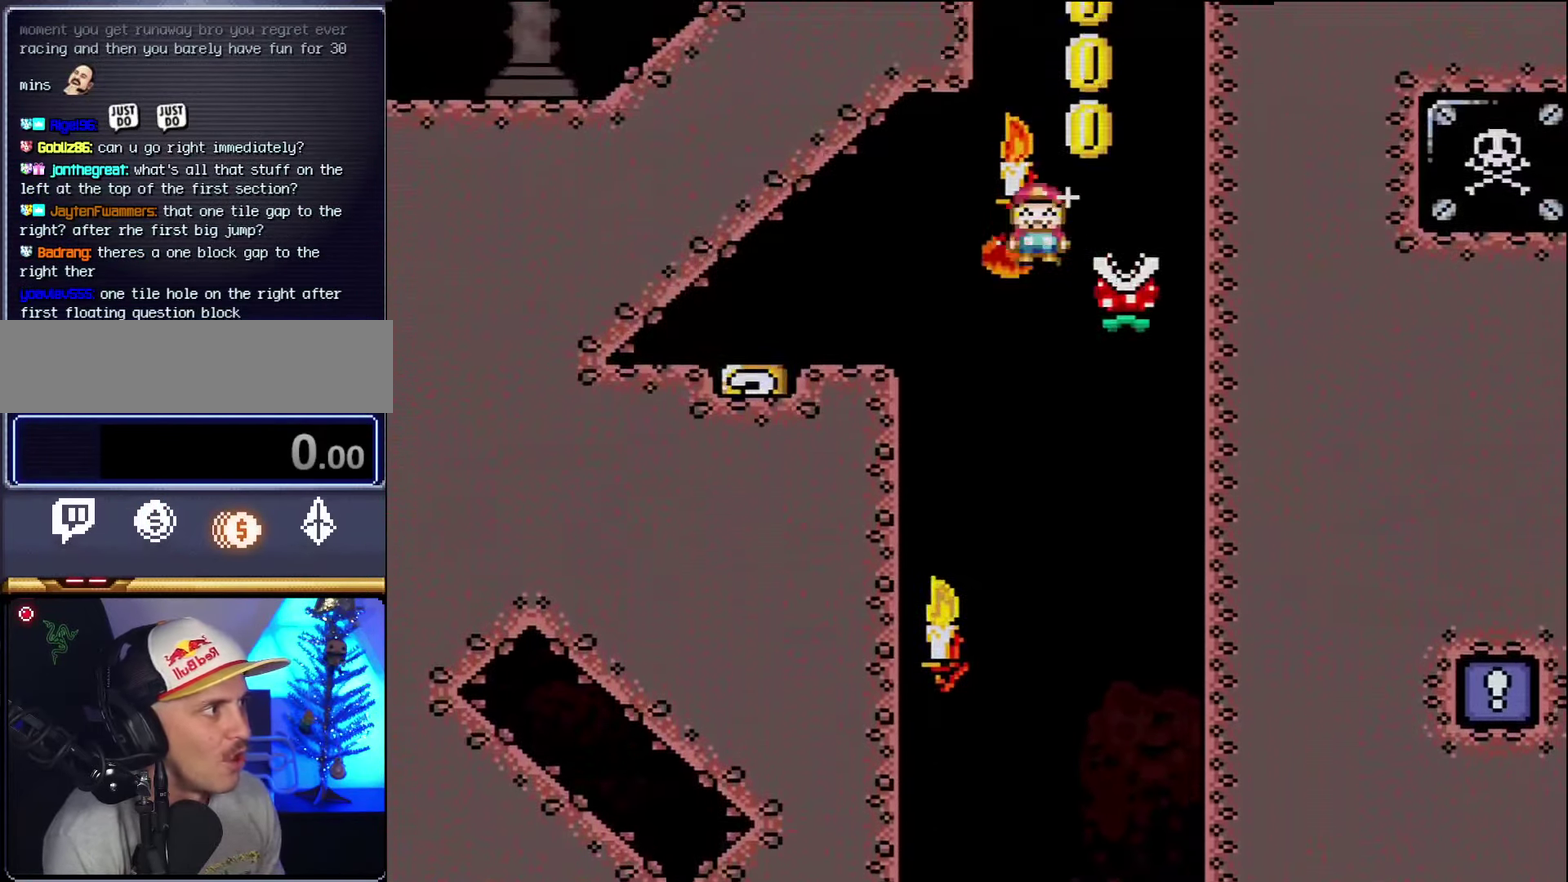
{"buttons": ["A", "X", "DPAD_LEFT"], "events": [[83, "DPAD_RIGHT", "up"], [117, "DPAD_LEFT", "down"], [300, "DPAD_LEFT", "up"], [367, "DPAD_LEFT", "down"]]}
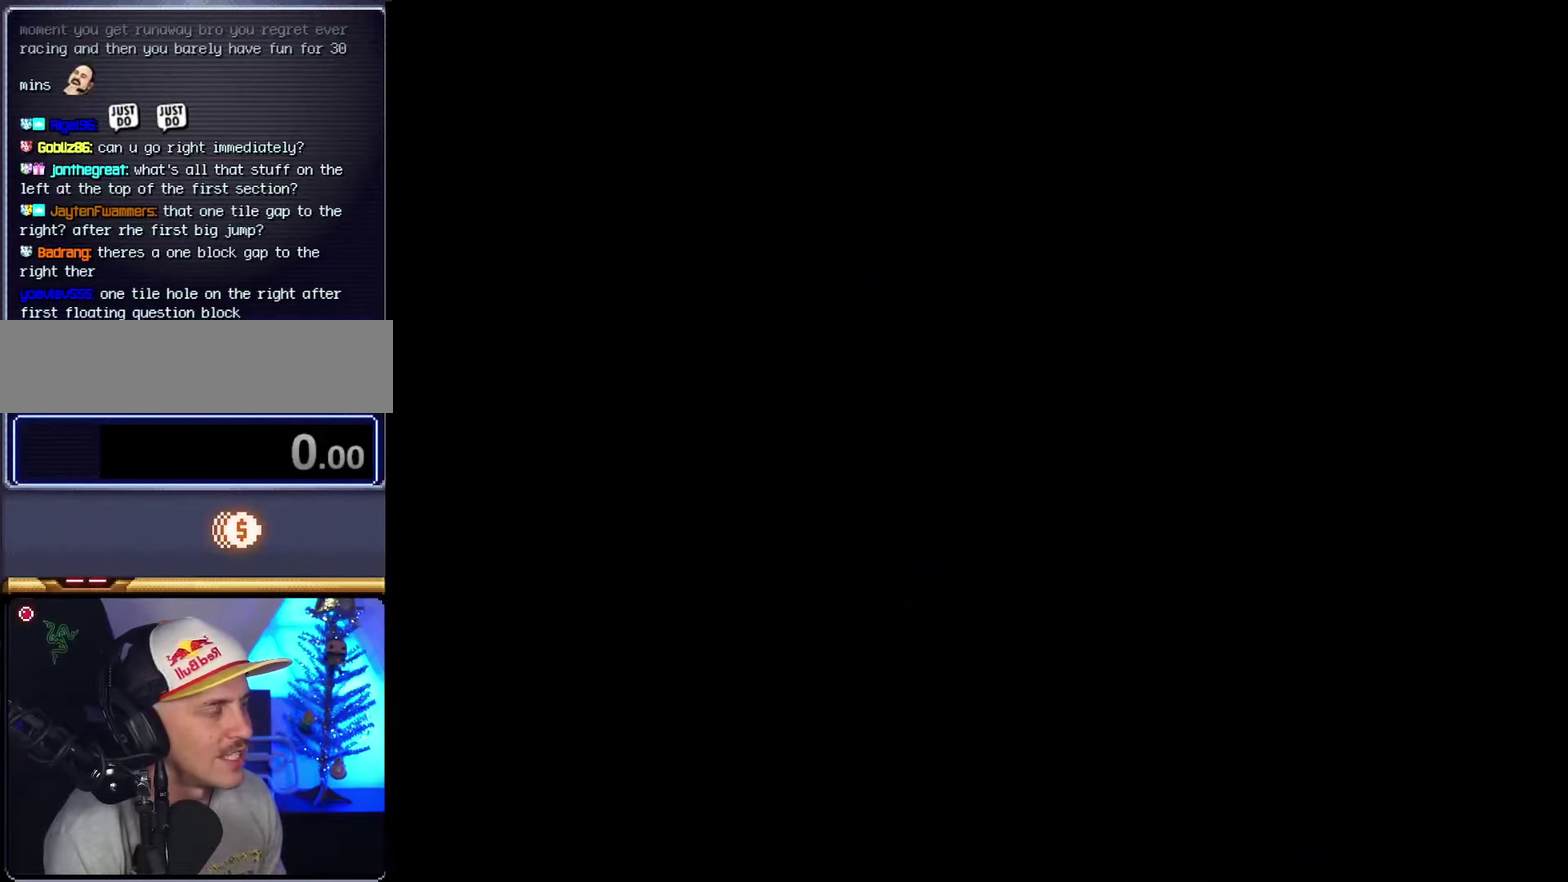
{"buttons": ["A", "X", "DPAD_LEFT"], "events": []}
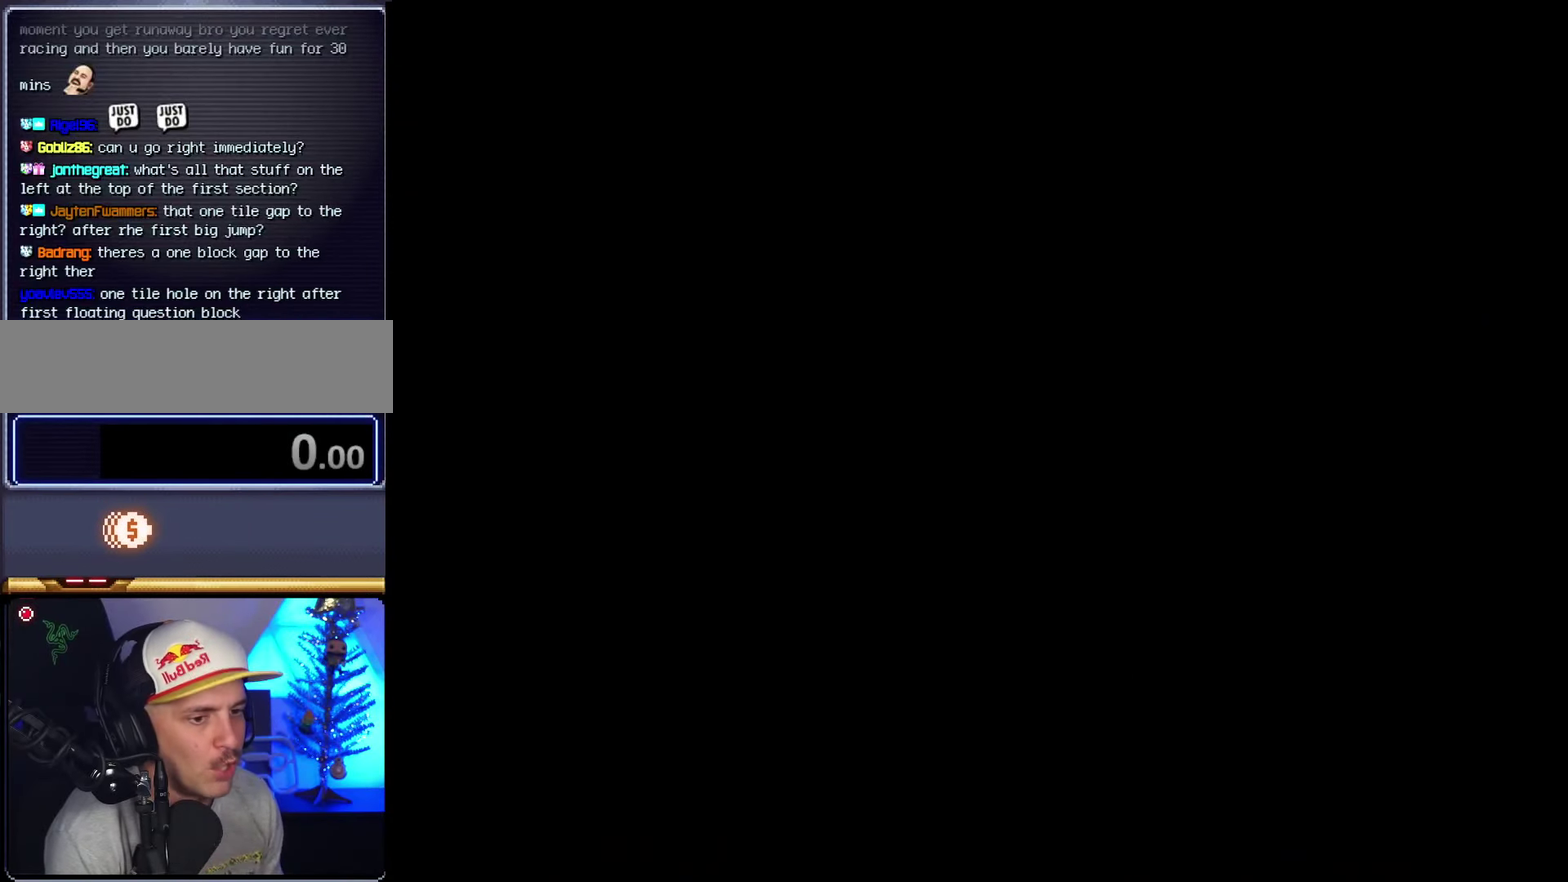
{"buttons": [], "events": [[450, "DPAD_LEFT", "up"], [484, "A", "up"], [484, "X", "up"]]}
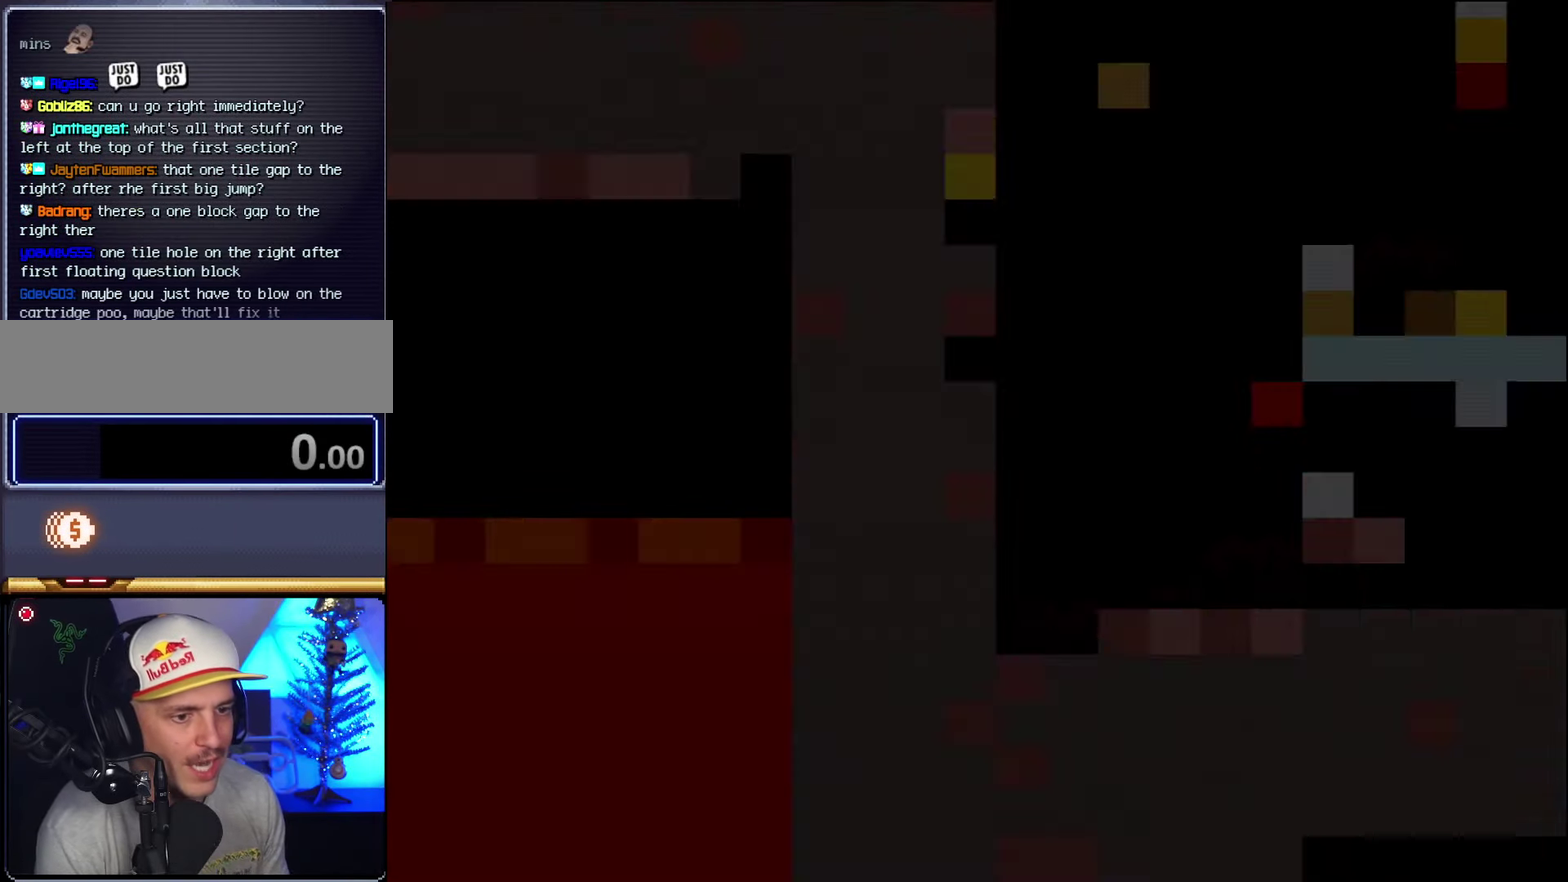
{"buttons": ["Y", "DPAD_LEFT"], "events": [[17, "DPAD_LEFT", "down"], [50, "Y", "down"]]}
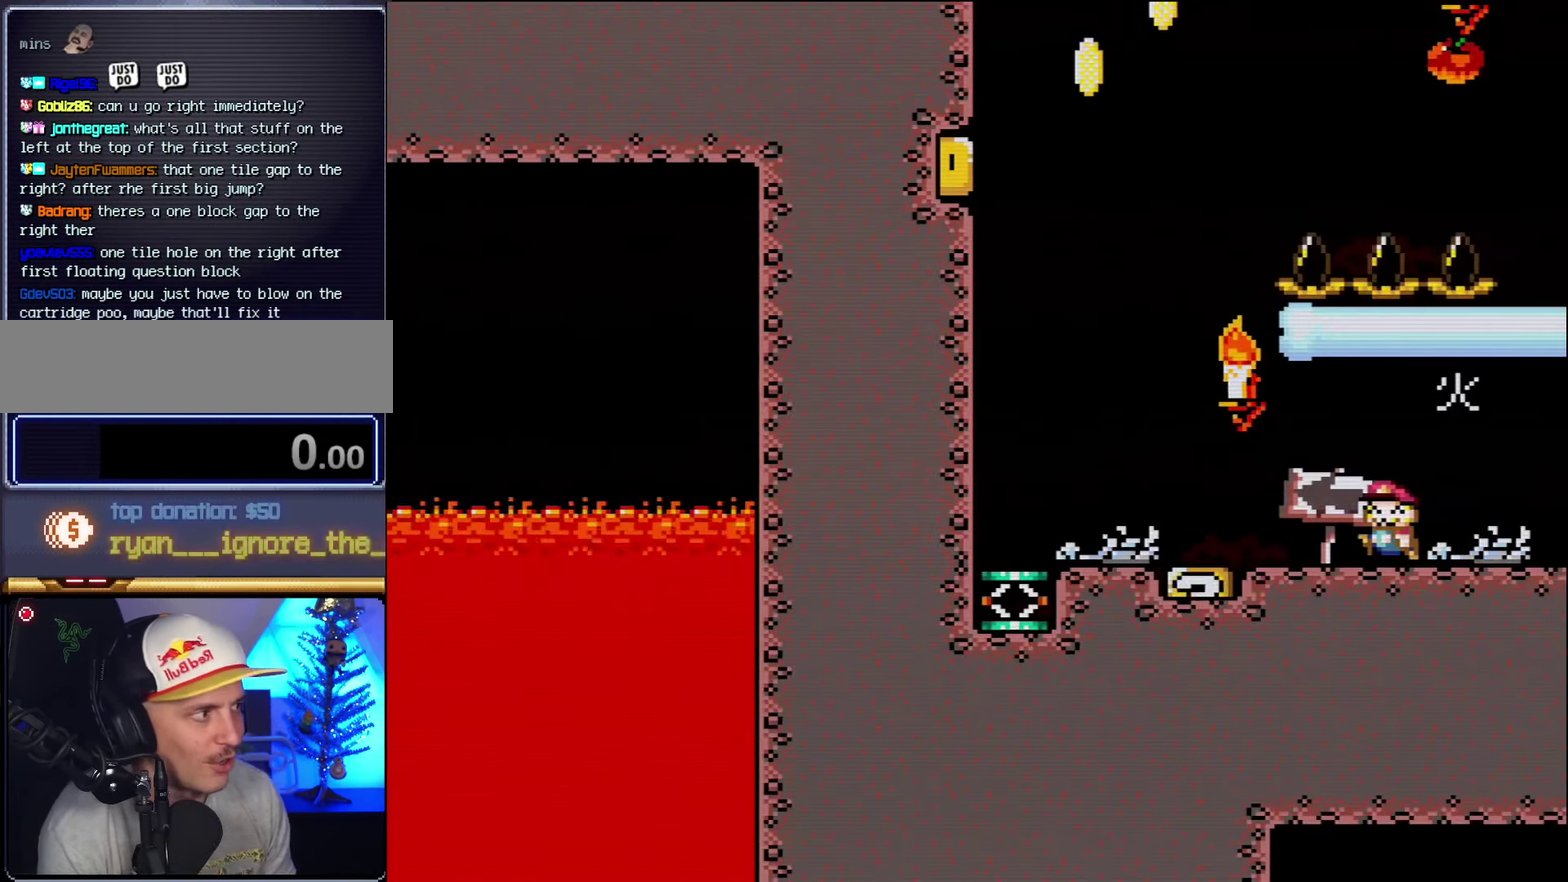
{"buttons": ["Y", "DPAD_LEFT"], "events": []}
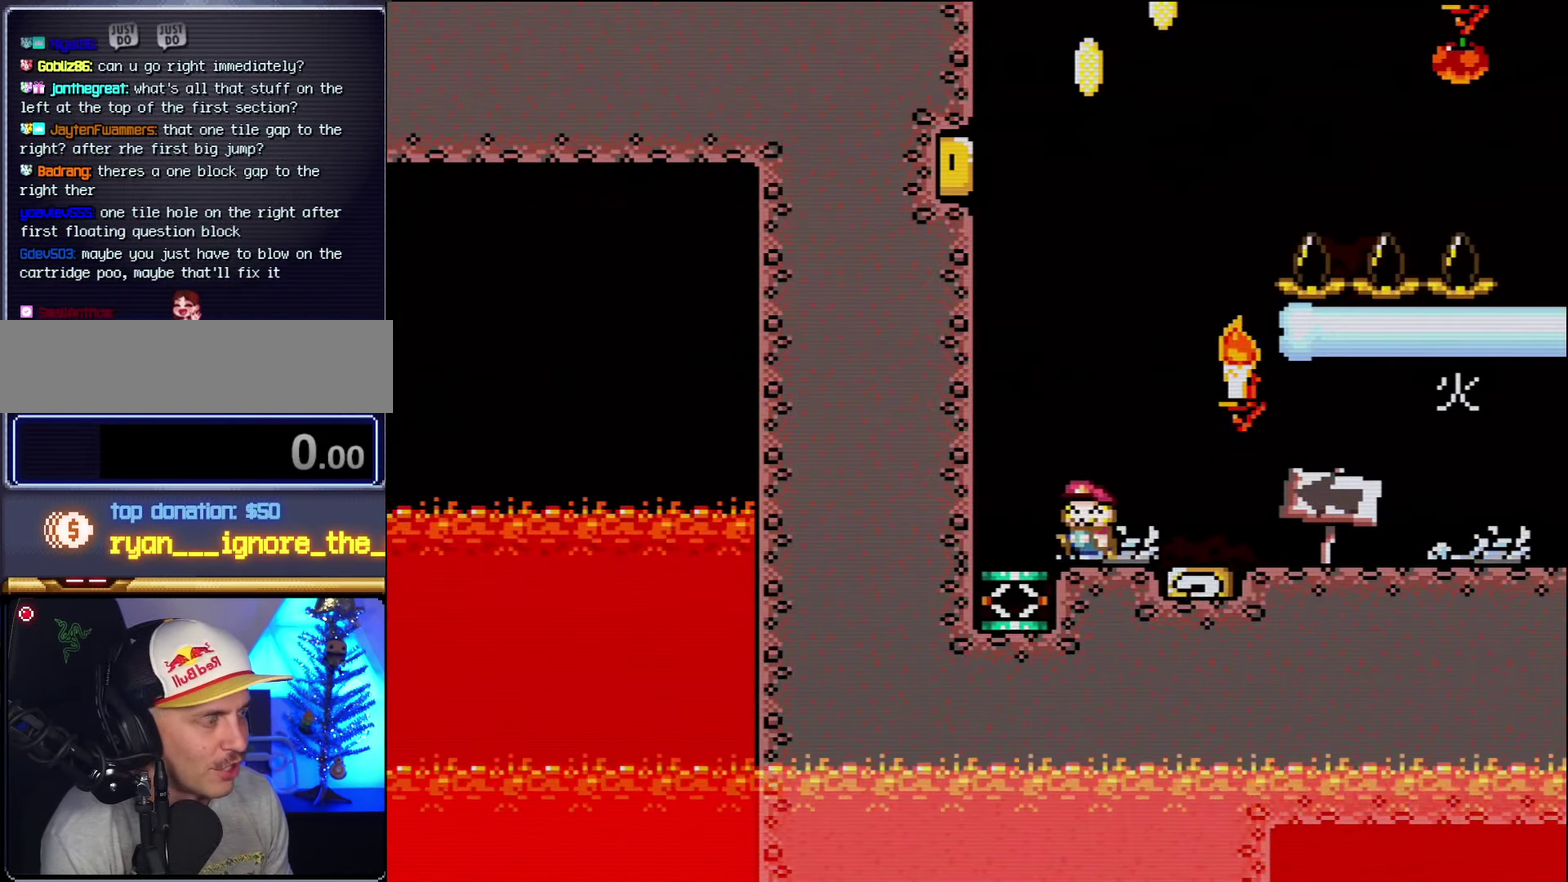
{"buttons": ["B", "Y", "DPAD_RIGHT"], "events": [[234, "B", "down"], [267, "DPAD_LEFT", "up"], [300, "DPAD_RIGHT", "down"]]}
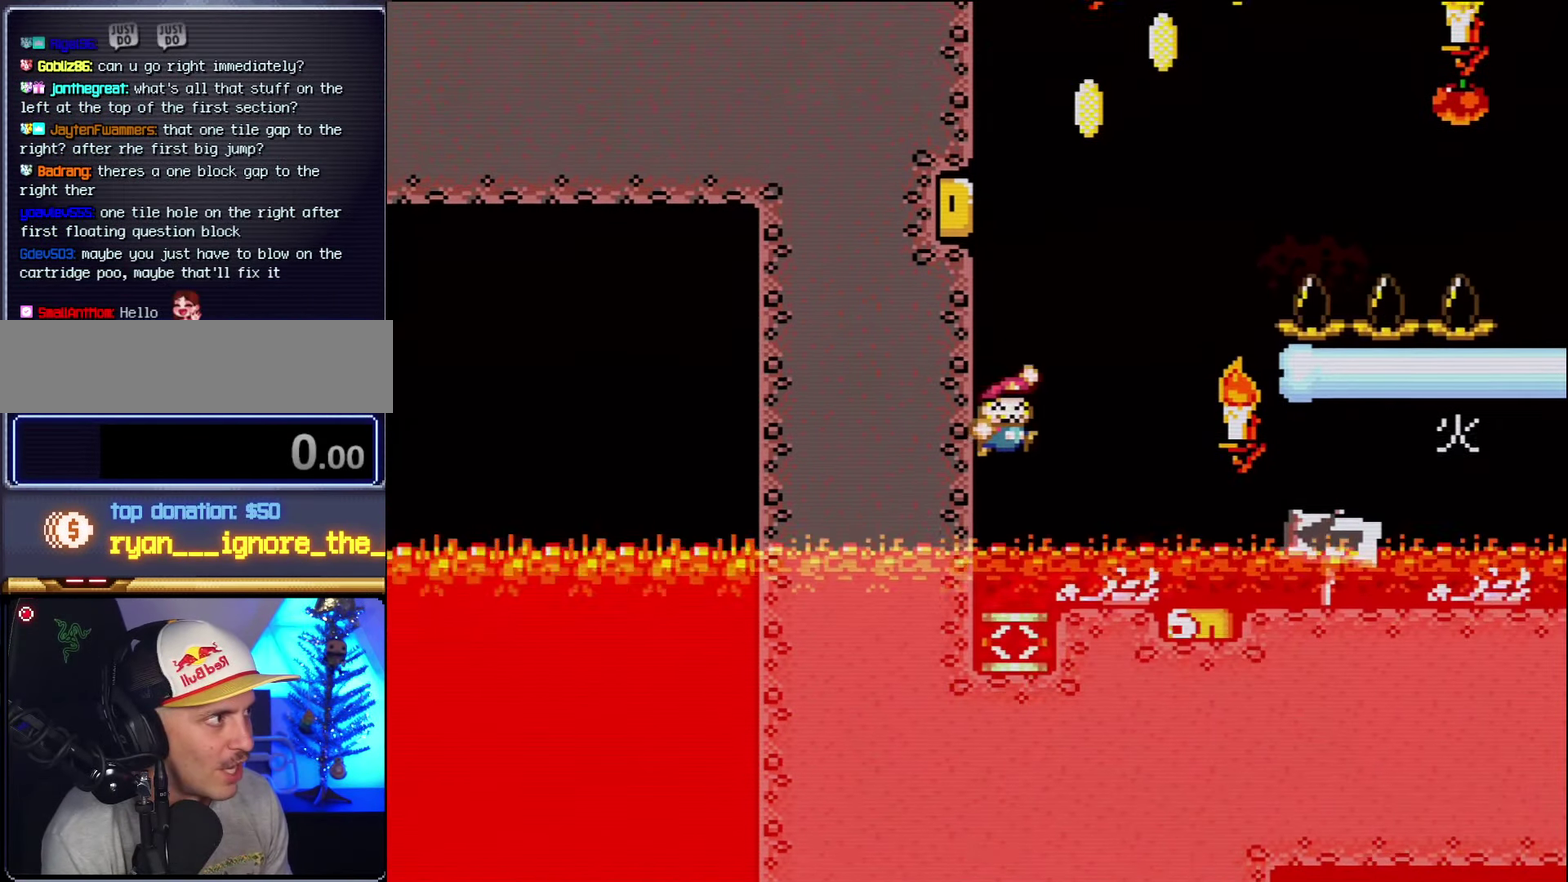
{"buttons": ["B", "Y", "DPAD_RIGHT"], "events": []}